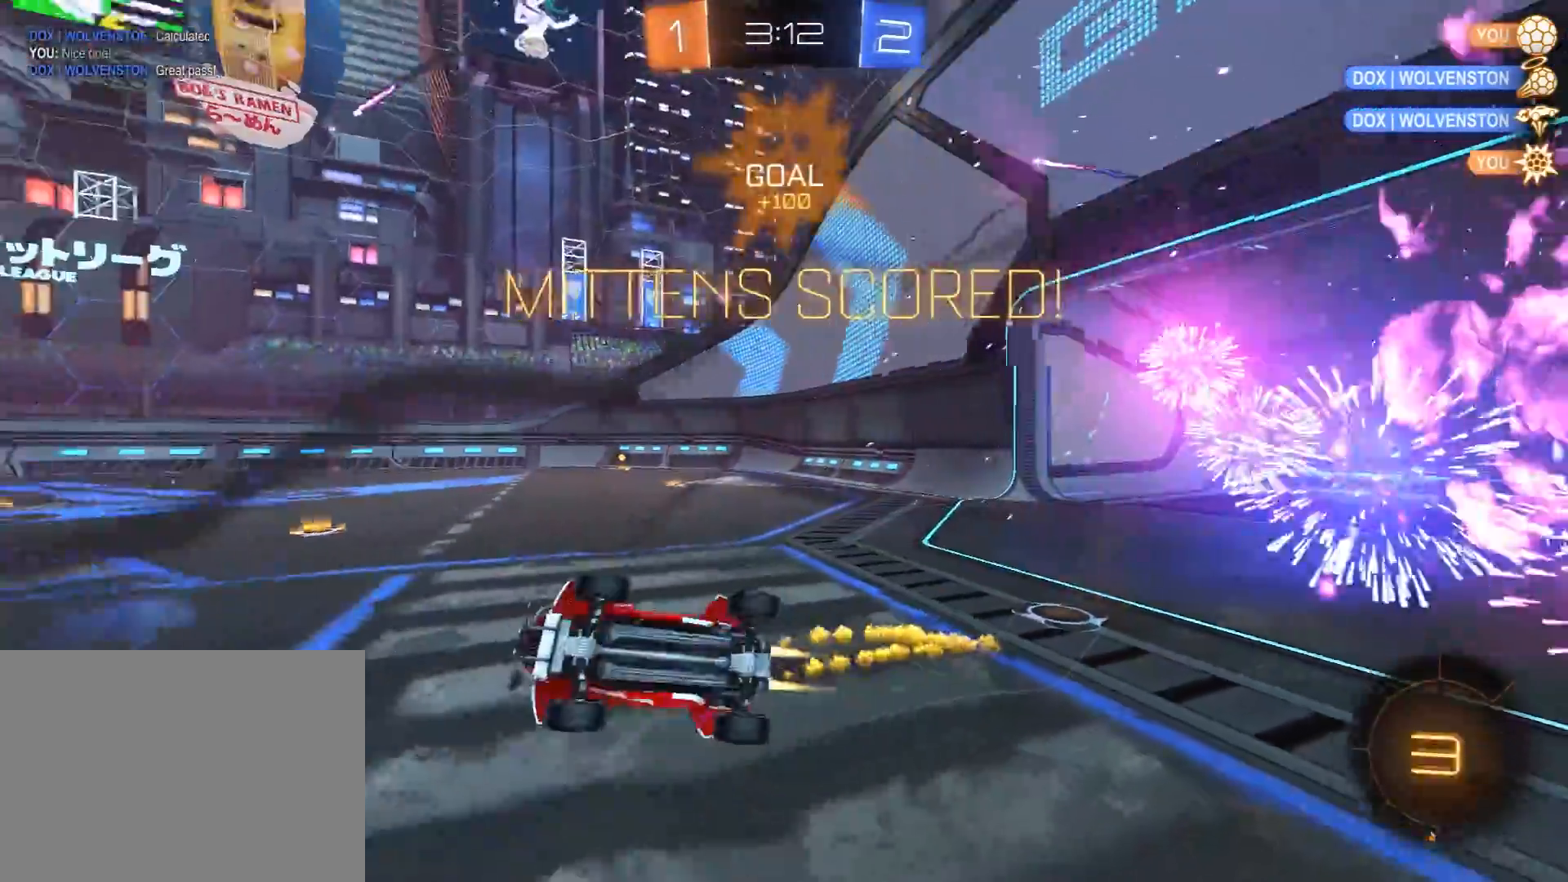
Gameplay with a controller (Xbox layout); each line is a JSON object with the inputs held at the frame after it. "events" lists button and stick changes between this image and that frame as [ms after this image, input, new state], when the widget could be followed in between.
{"buttons": ["R2"], "left_stick": "up-right", "right_stick": "center", "events": [[50, "L1", "down"], [167, "L3", "up"], [167, "R1", "up"], [167, "X", "up"], [250, "L1", "up"], [417, "left_stick", "up-right"]]}
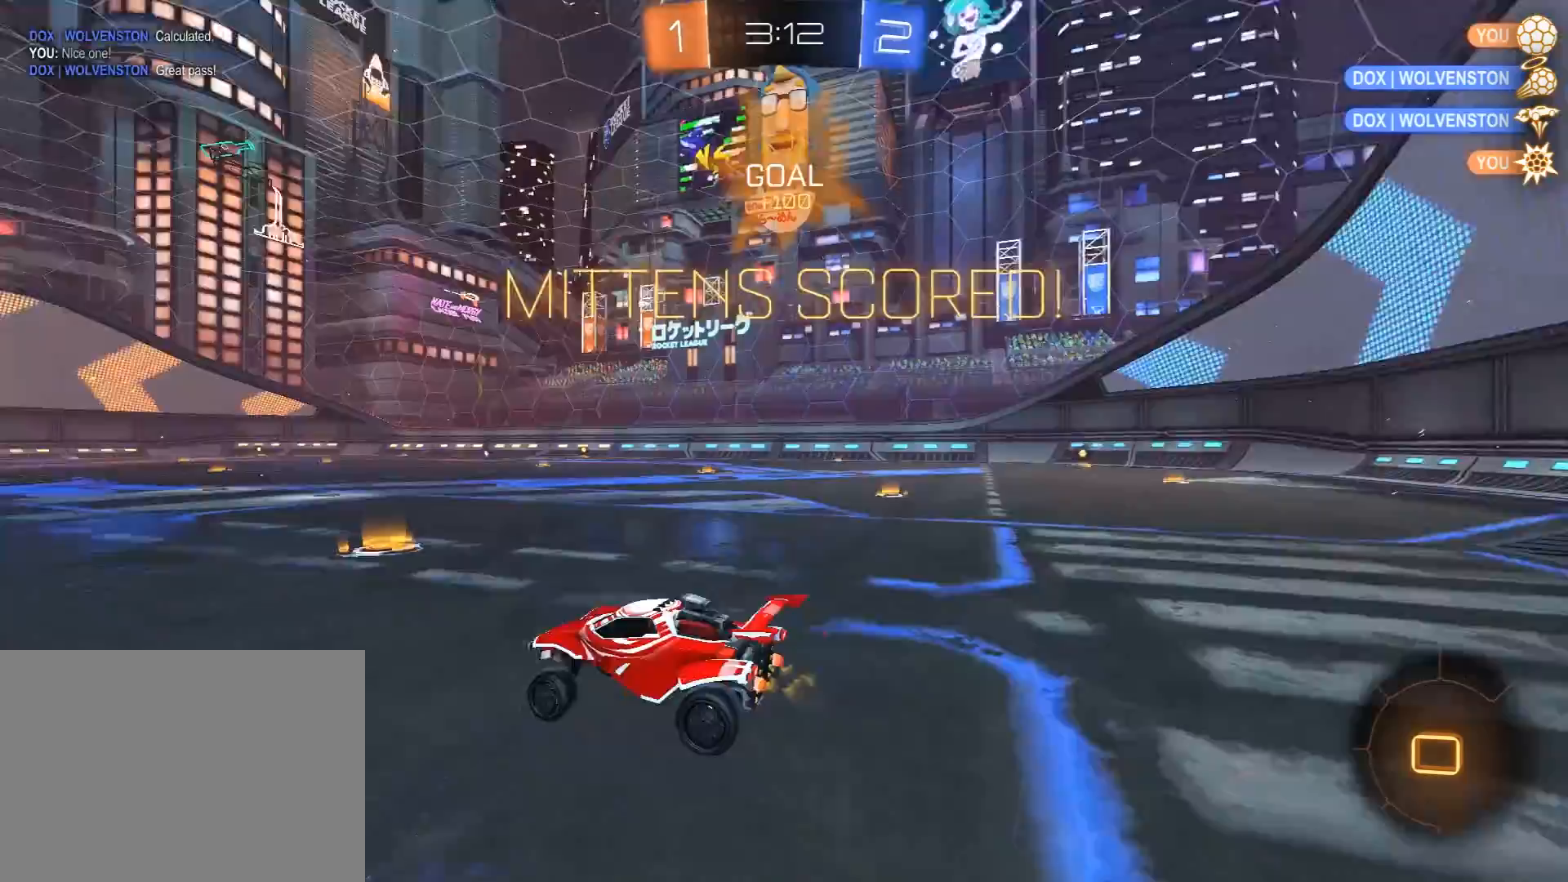
{"buttons": ["R2"], "left_stick": "center", "right_stick": "center", "events": [[83, "R1", "down"], [117, "A", "down"], [150, "left_stick", "up"], [167, "A", "up"], [183, "L3", "down"], [217, "A", "down"], [317, "L3", "up"], [333, "A", "up"], [383, "R1", "up"], [417, "left_stick", "center"]]}
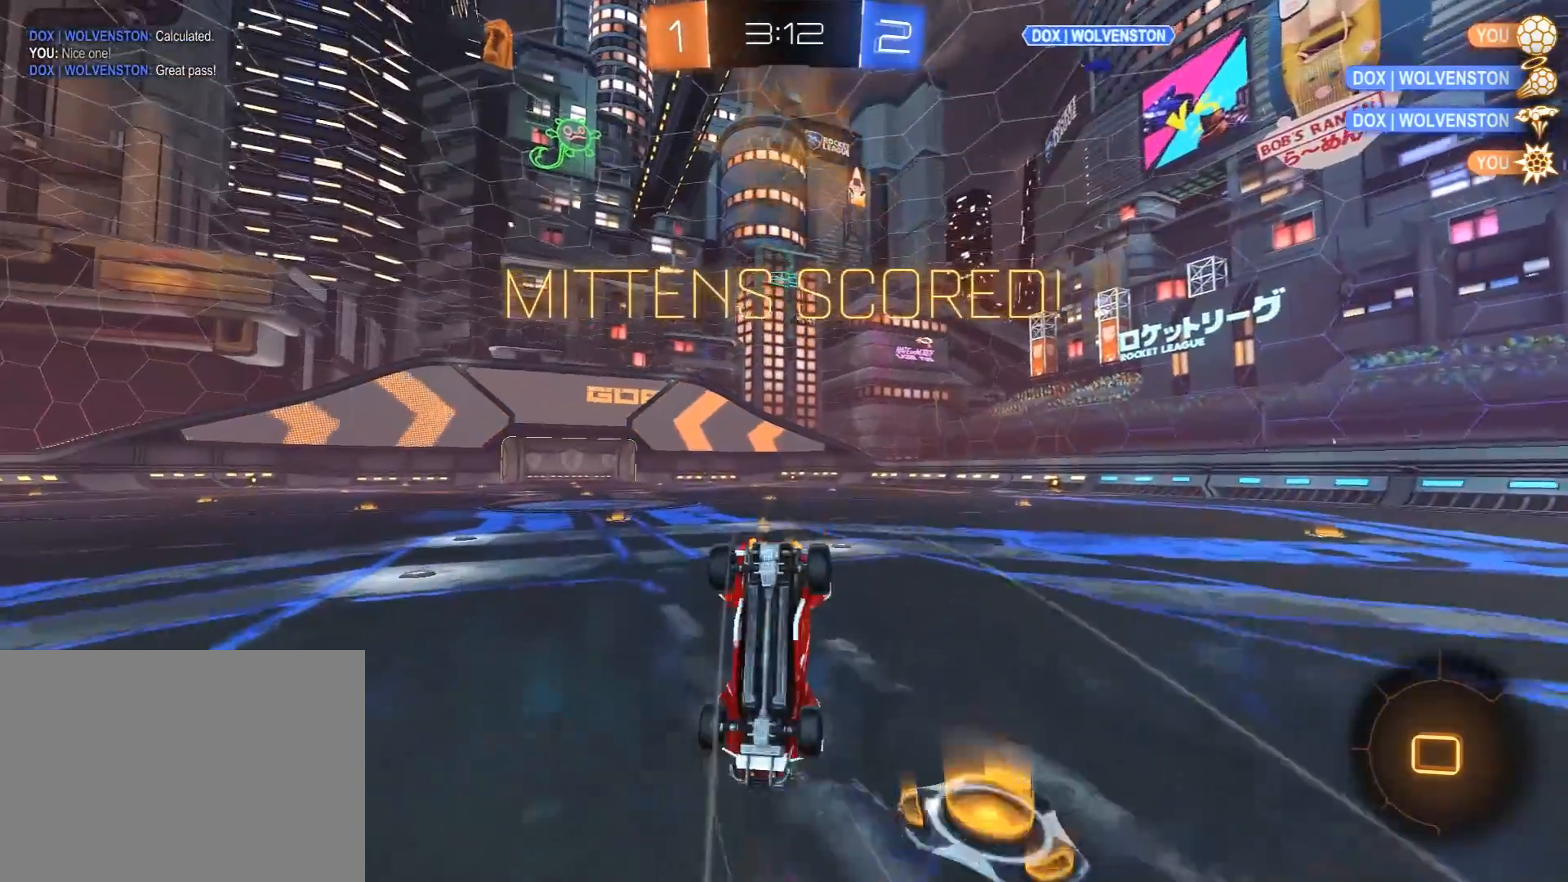
{"buttons": [], "left_stick": "center", "right_stick": "center", "events": [[67, "R2", "up"]]}
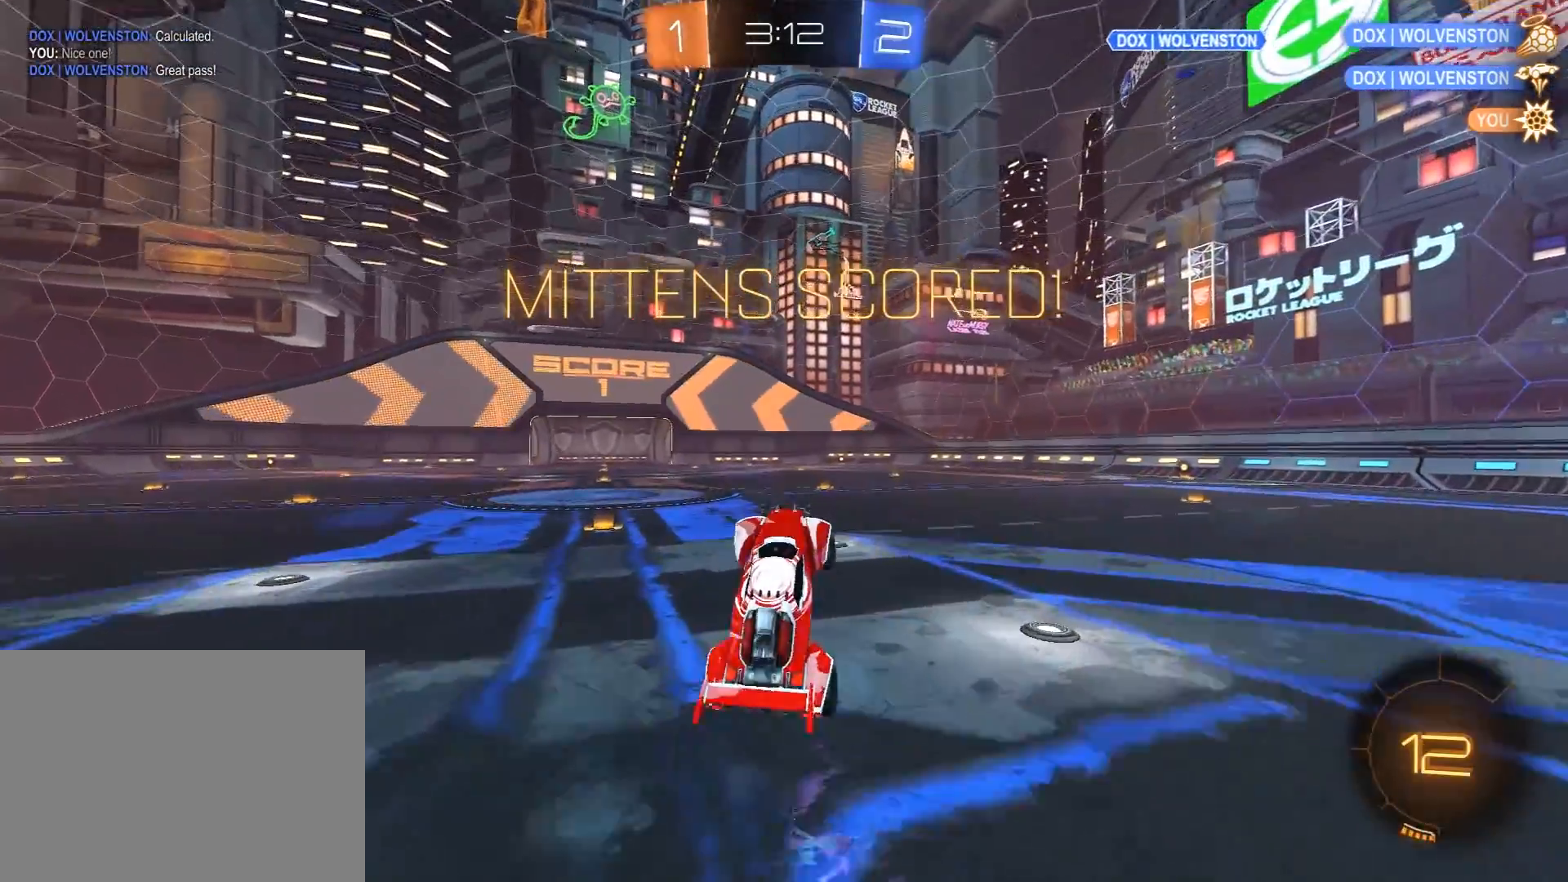
{"buttons": ["L1", "R1", "R2"], "left_stick": "left", "right_stick": "center", "events": [[67, "left_stick", "left"], [100, "R2", "down"], [233, "left_stick", "center"], [283, "R1", "down"], [283, "left_stick", "right"], [417, "A", "down"], [433, "left_stick", "up"], [467, "A", "up"], [483, "left_stick", "left"], [500, "L1", "down"]]}
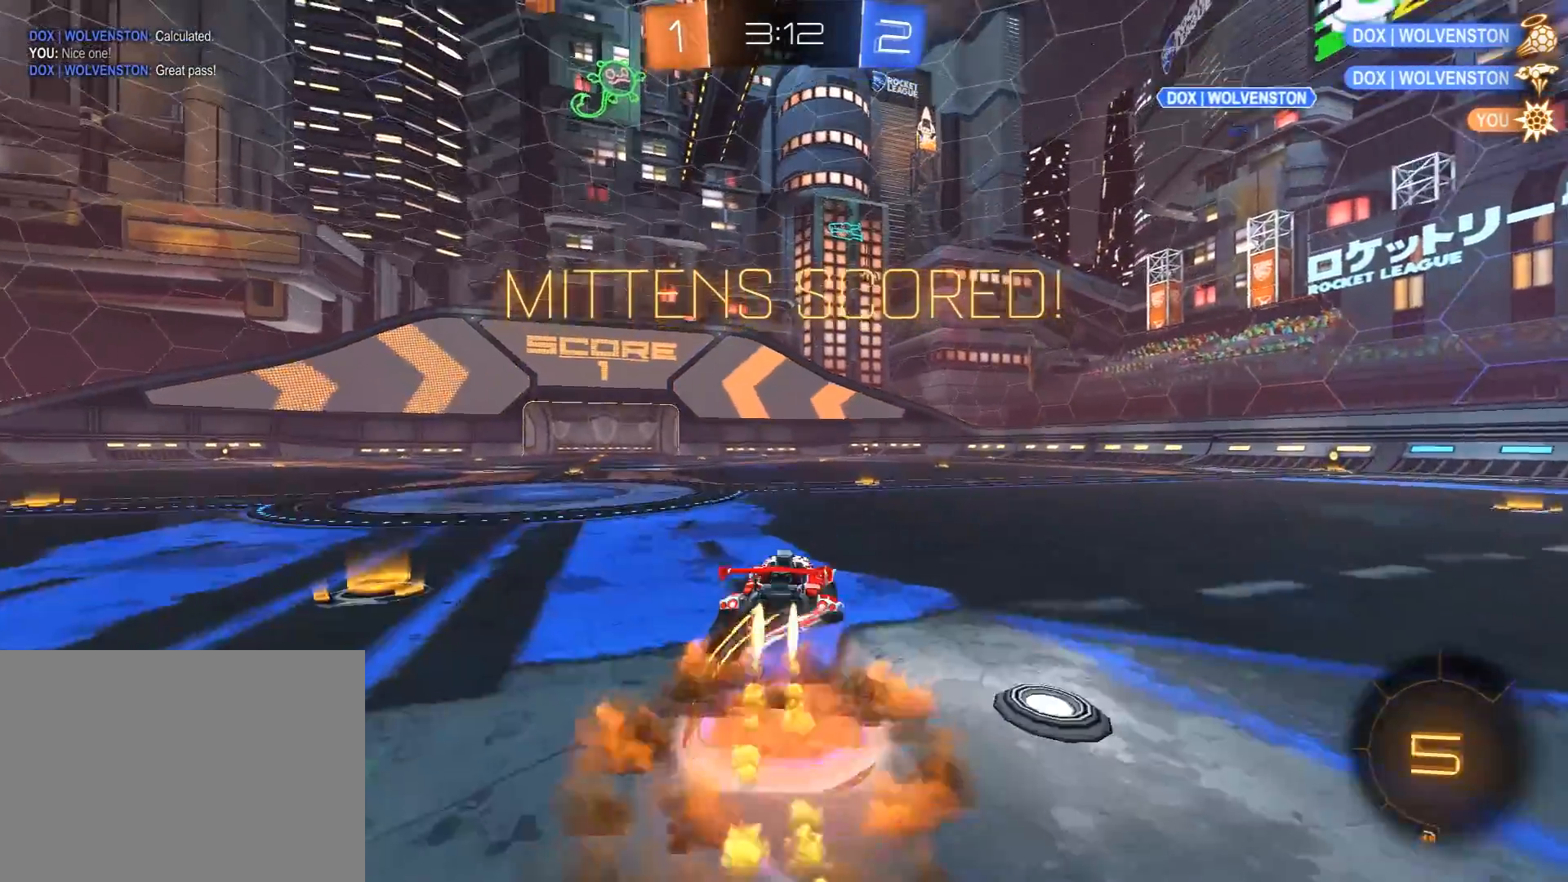
{"buttons": ["A", "R1", "R2"], "left_stick": "center", "right_stick": "center", "events": [[17, "A", "down"], [17, "L3", "down"], [117, "A", "up"], [117, "L3", "up"], [183, "A", "down"], [250, "left_stick", "center"], [267, "A", "up"], [267, "L1", "up"], [350, "A", "down"], [417, "A", "up"], [500, "A", "down"]]}
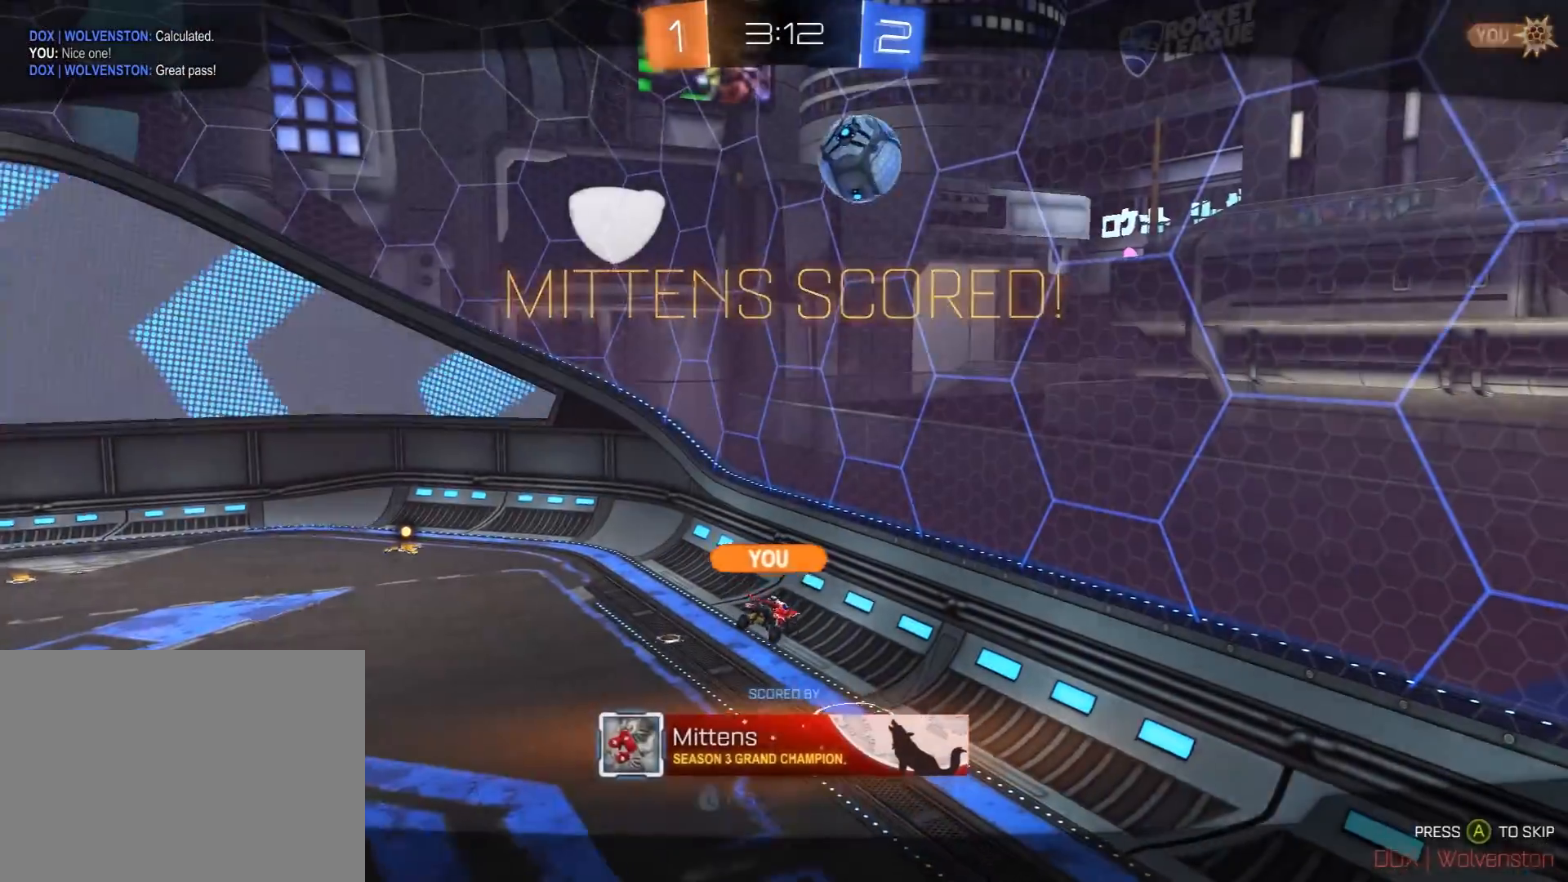
{"buttons": ["A", "R1", "R2", "L3"], "left_stick": "center", "right_stick": "center", "events": [[100, "A", "up"], [167, "A", "down"], [267, "A", "up"], [267, "L3", "down"], [283, "A", "down"], [383, "L3", "up"], [400, "A", "up"], [450, "L3", "down"], [483, "A", "down"]]}
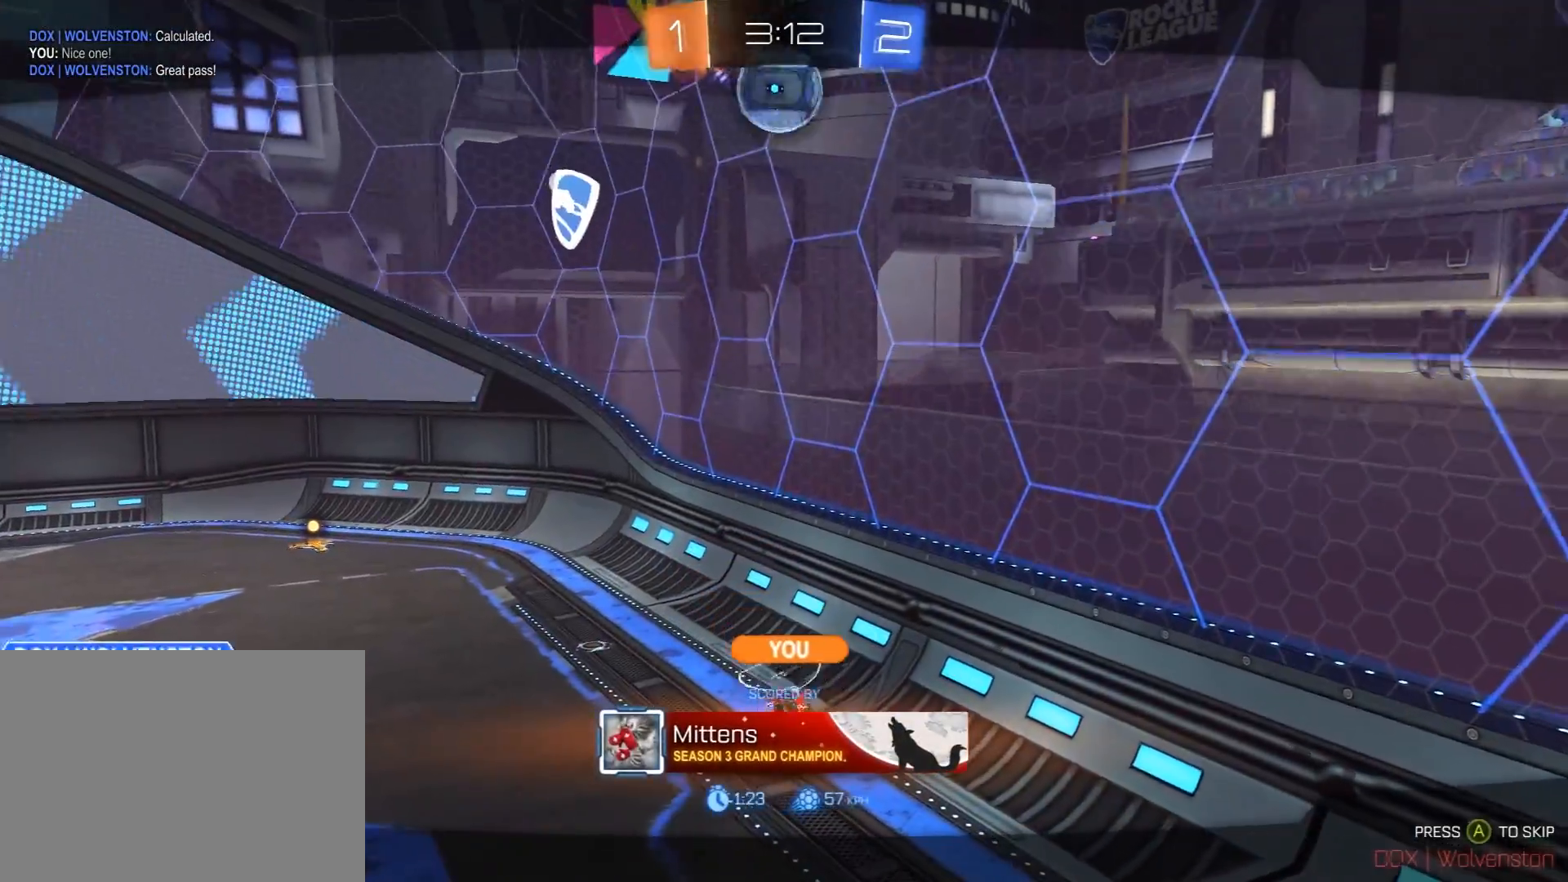
{"buttons": ["A", "R2"], "left_stick": "center", "right_stick": "center", "events": [[67, "L3", "up"], [83, "A", "up"], [133, "A", "down"], [233, "A", "up"], [233, "R1", "up"], [267, "R1", "down"], [317, "A", "down"], [417, "A", "up"], [417, "R1", "up"], [483, "A", "down"]]}
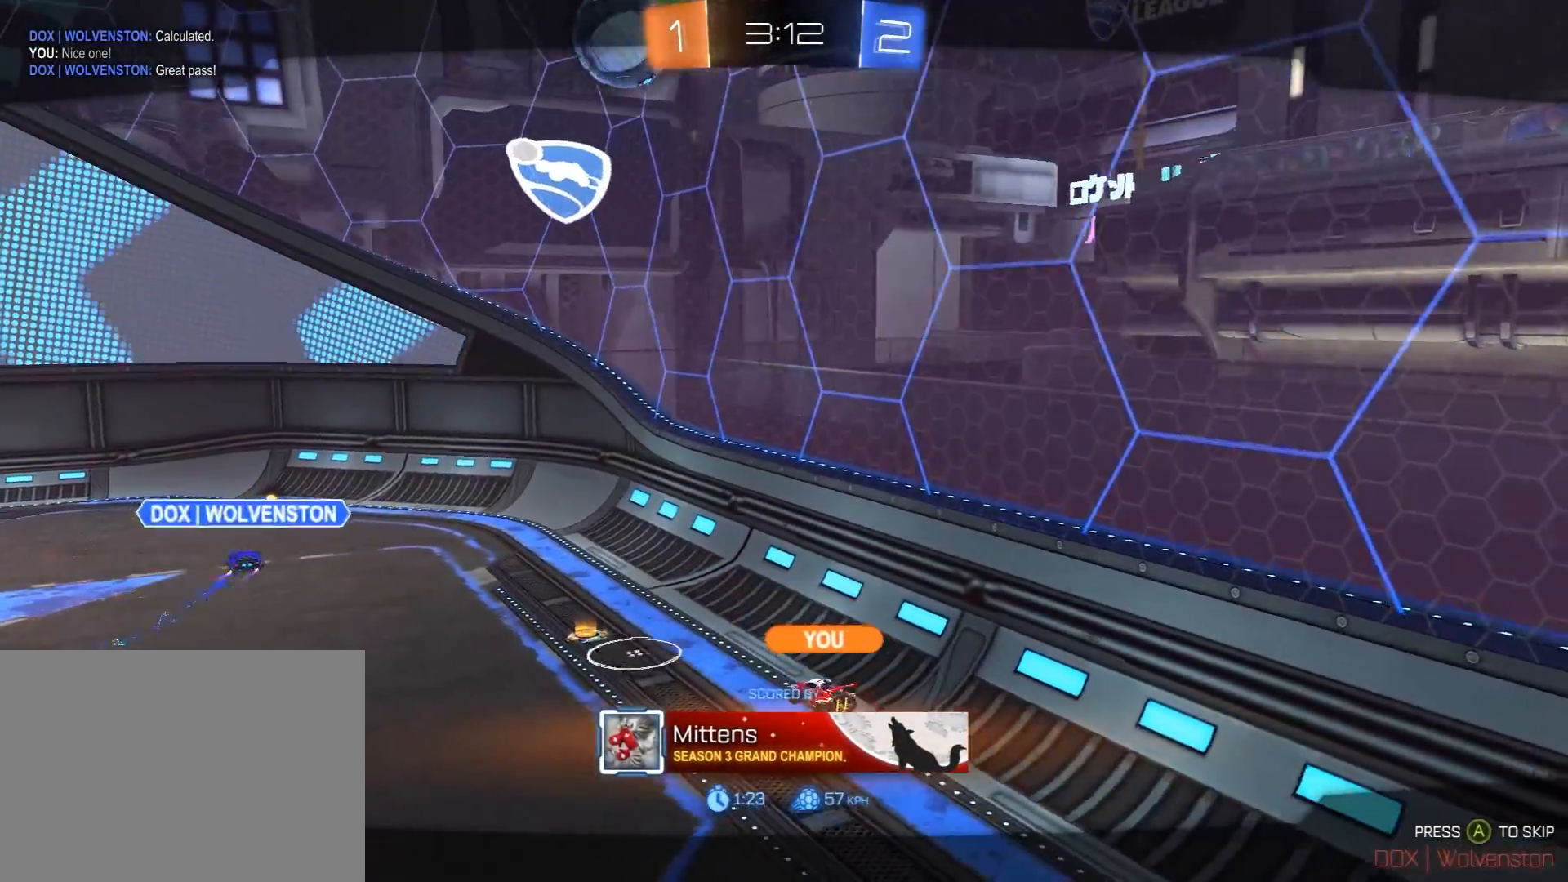
{"buttons": ["R1", "R2"], "left_stick": "center", "right_stick": "center", "events": [[83, "A", "up"], [167, "A", "down"], [267, "A", "up"], [350, "A", "down"], [350, "R1", "down"], [450, "A", "up"]]}
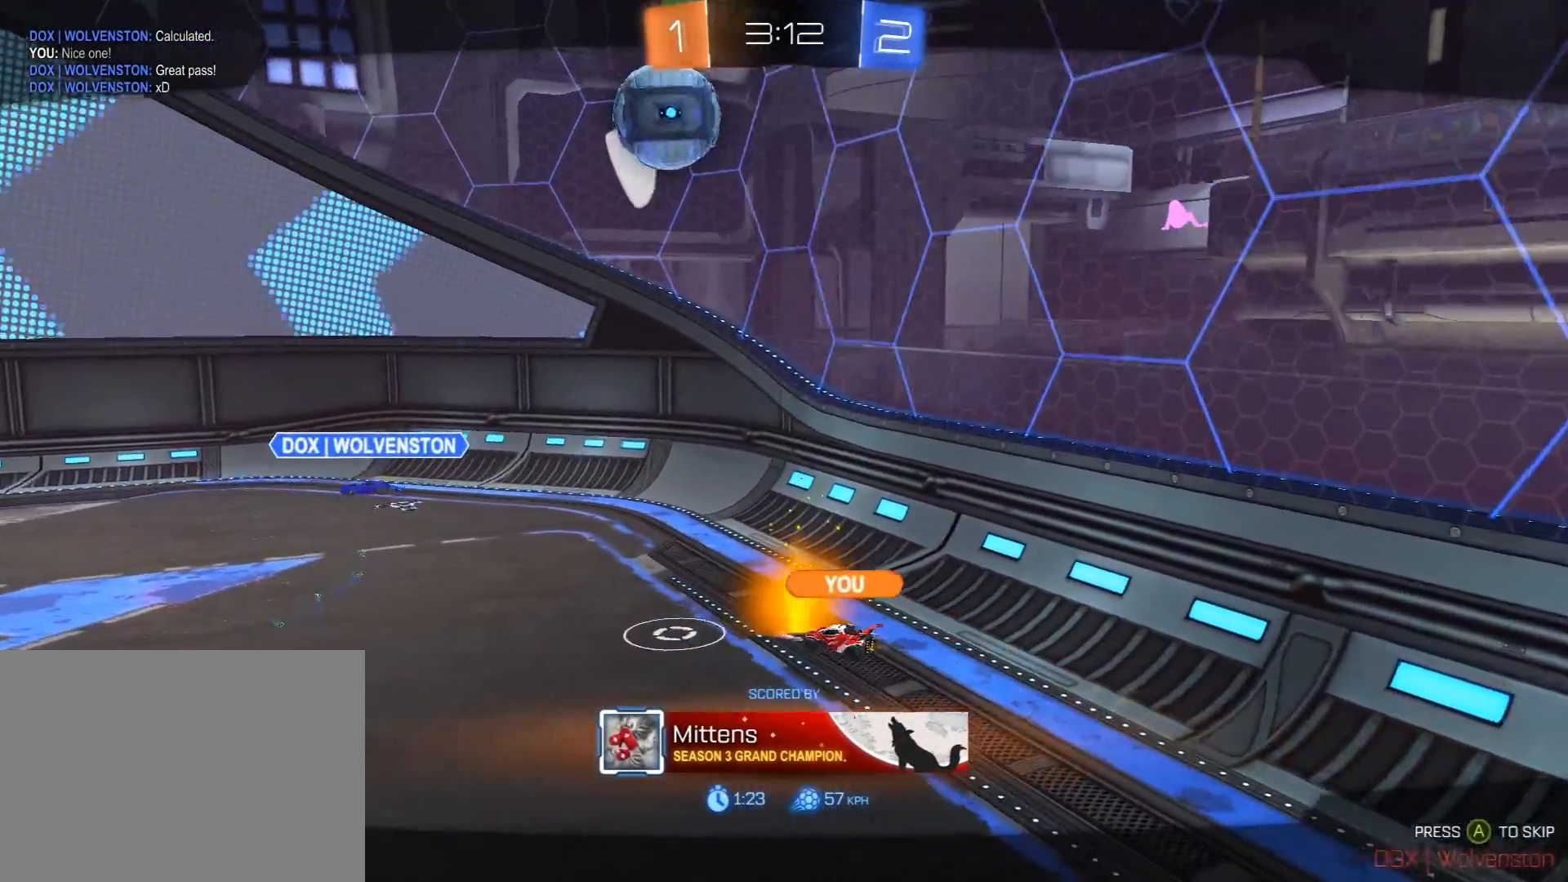
{"buttons": ["A", "R1", "R2"], "left_stick": "center", "right_stick": "center", "events": [[33, "A", "down"], [133, "A", "up"], [250, "A", "down"], [350, "A", "up"], [350, "R1", "up"], [450, "A", "down"], [467, "R1", "down"]]}
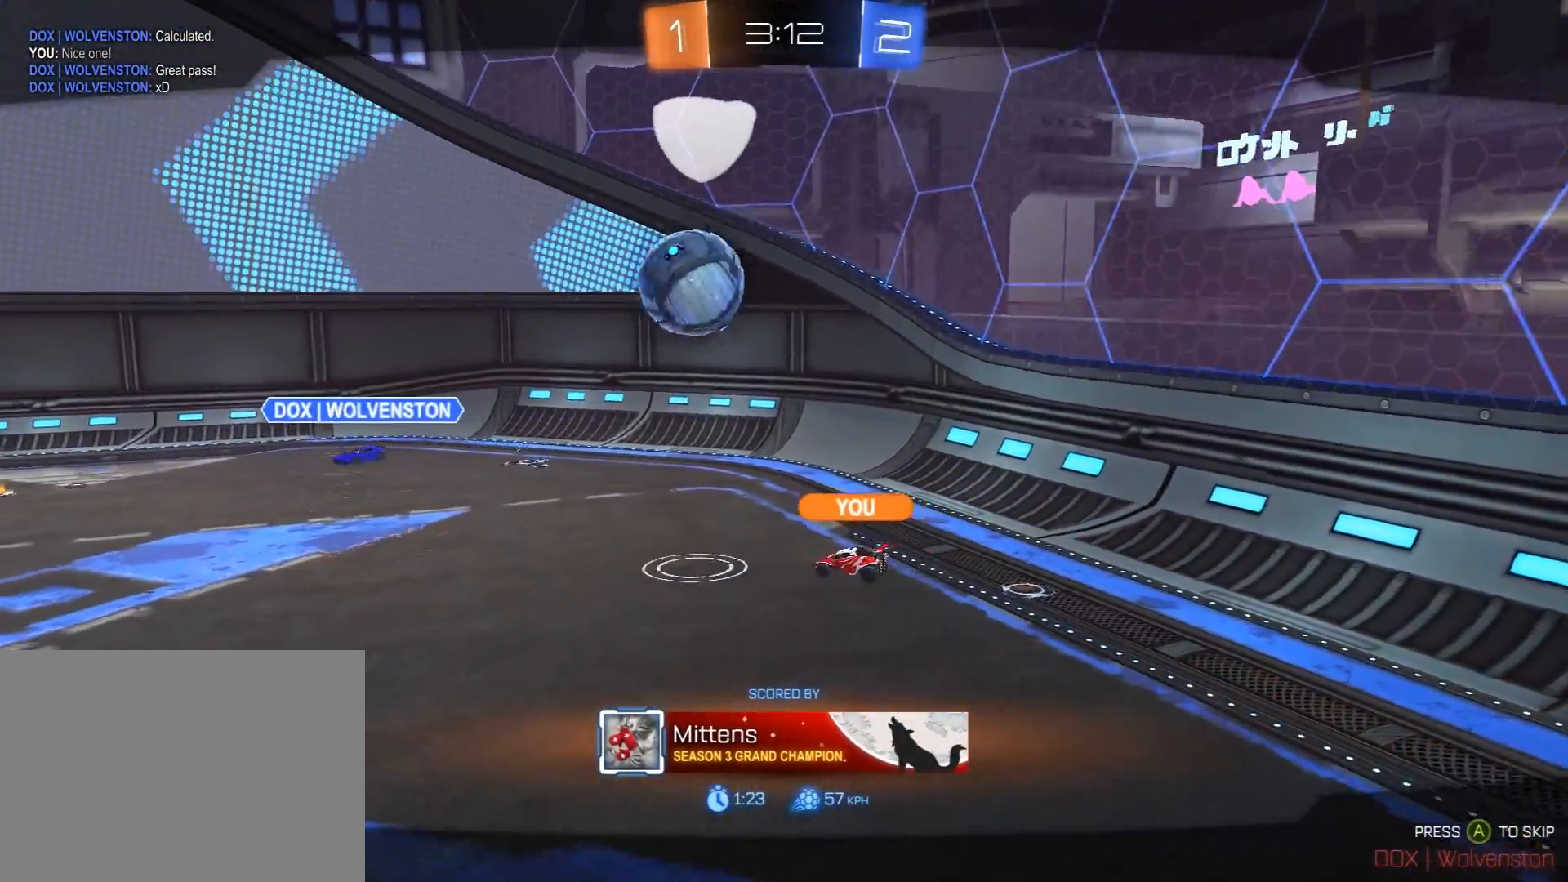
{"buttons": [], "left_stick": "center", "right_stick": "center", "events": [[50, "A", "up"], [50, "R1", "up"], [67, "R1", "down"], [83, "A", "down"], [217, "A", "up"], [217, "R1", "up"], [300, "R2", "up"]]}
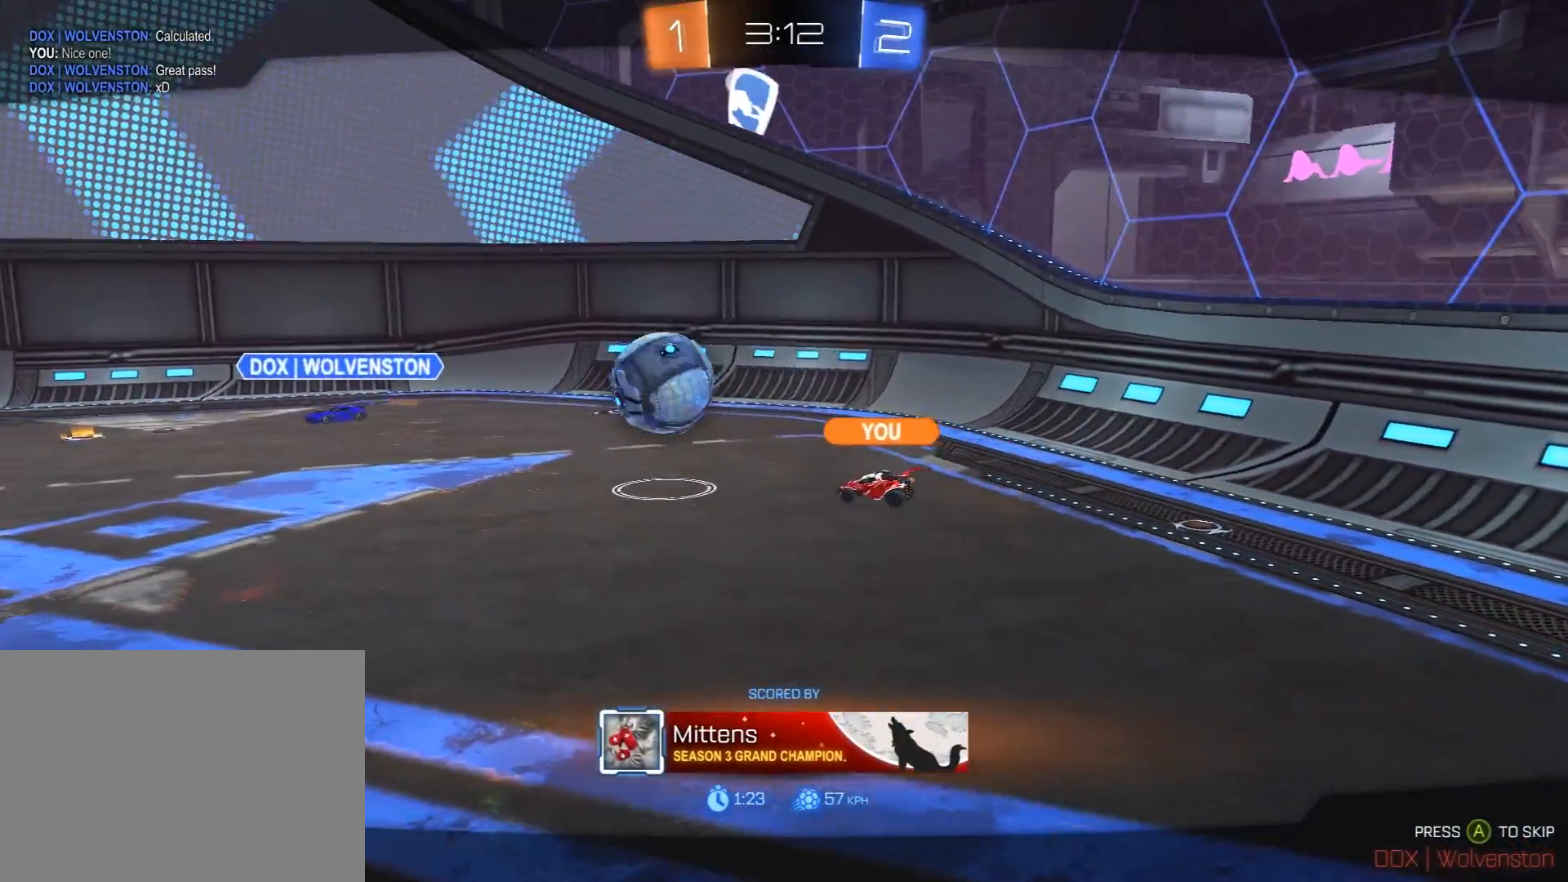
{"buttons": [], "left_stick": "center", "right_stick": "center", "events": []}
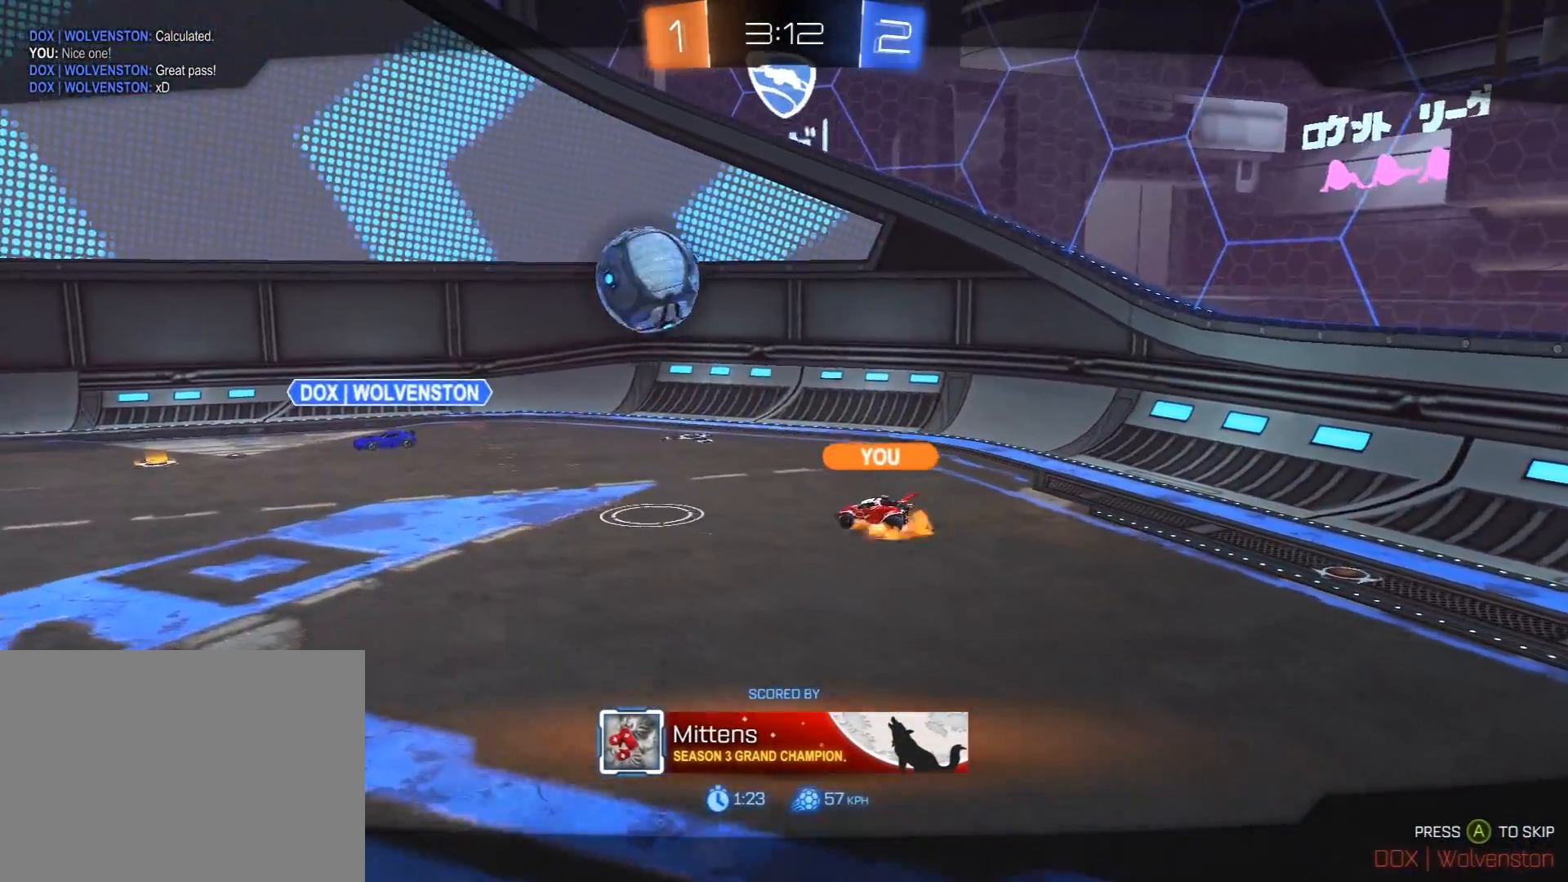
{"buttons": [], "left_stick": "center", "right_stick": "center", "events": []}
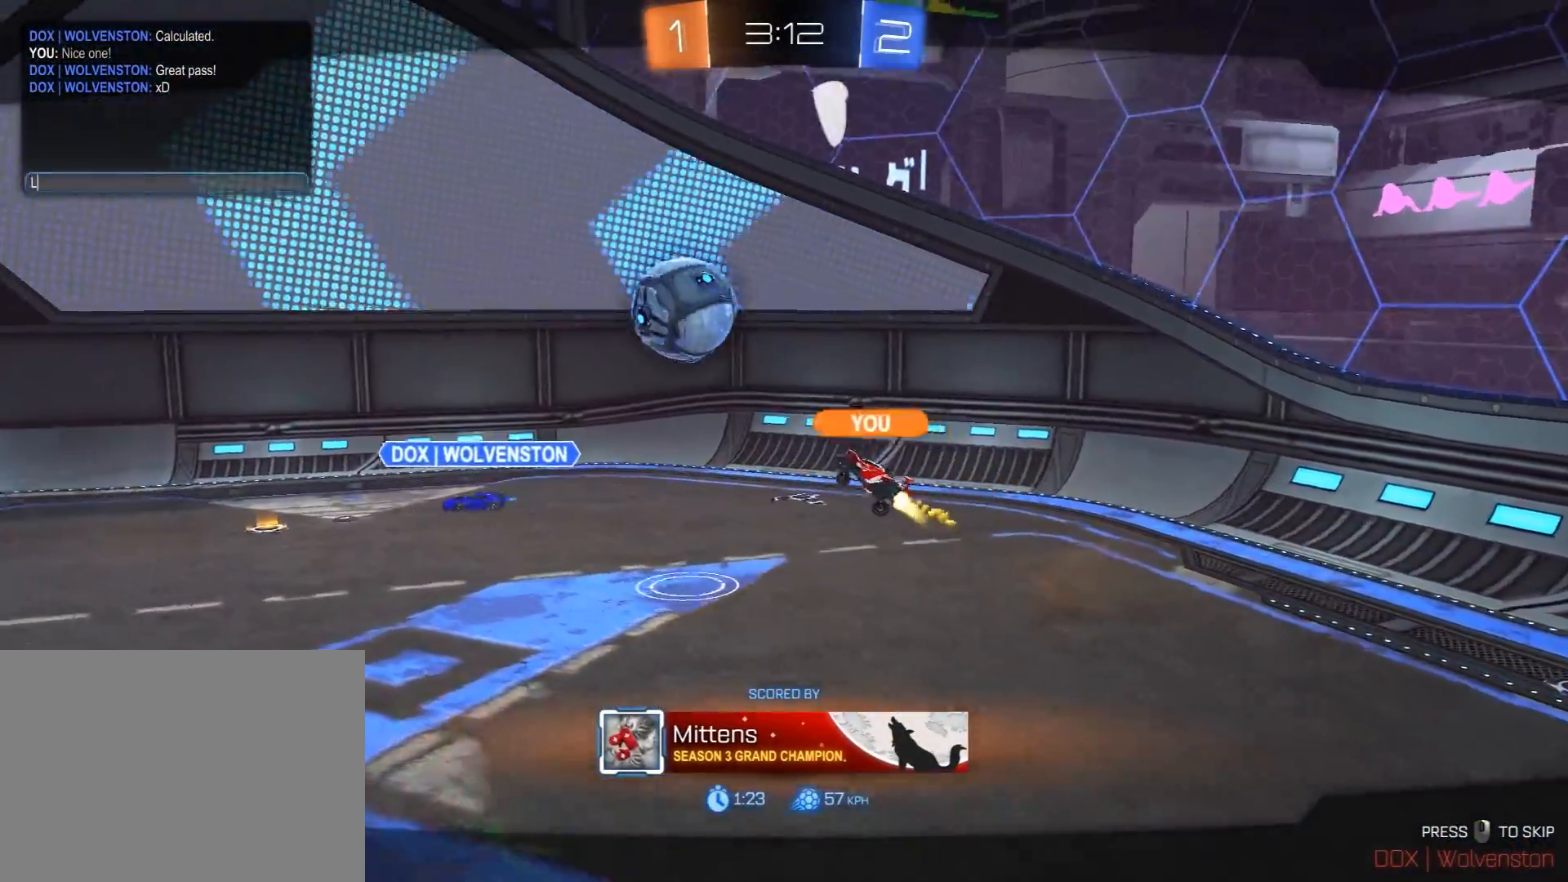
{"buttons": [], "left_stick": "center", "right_stick": "center", "events": []}
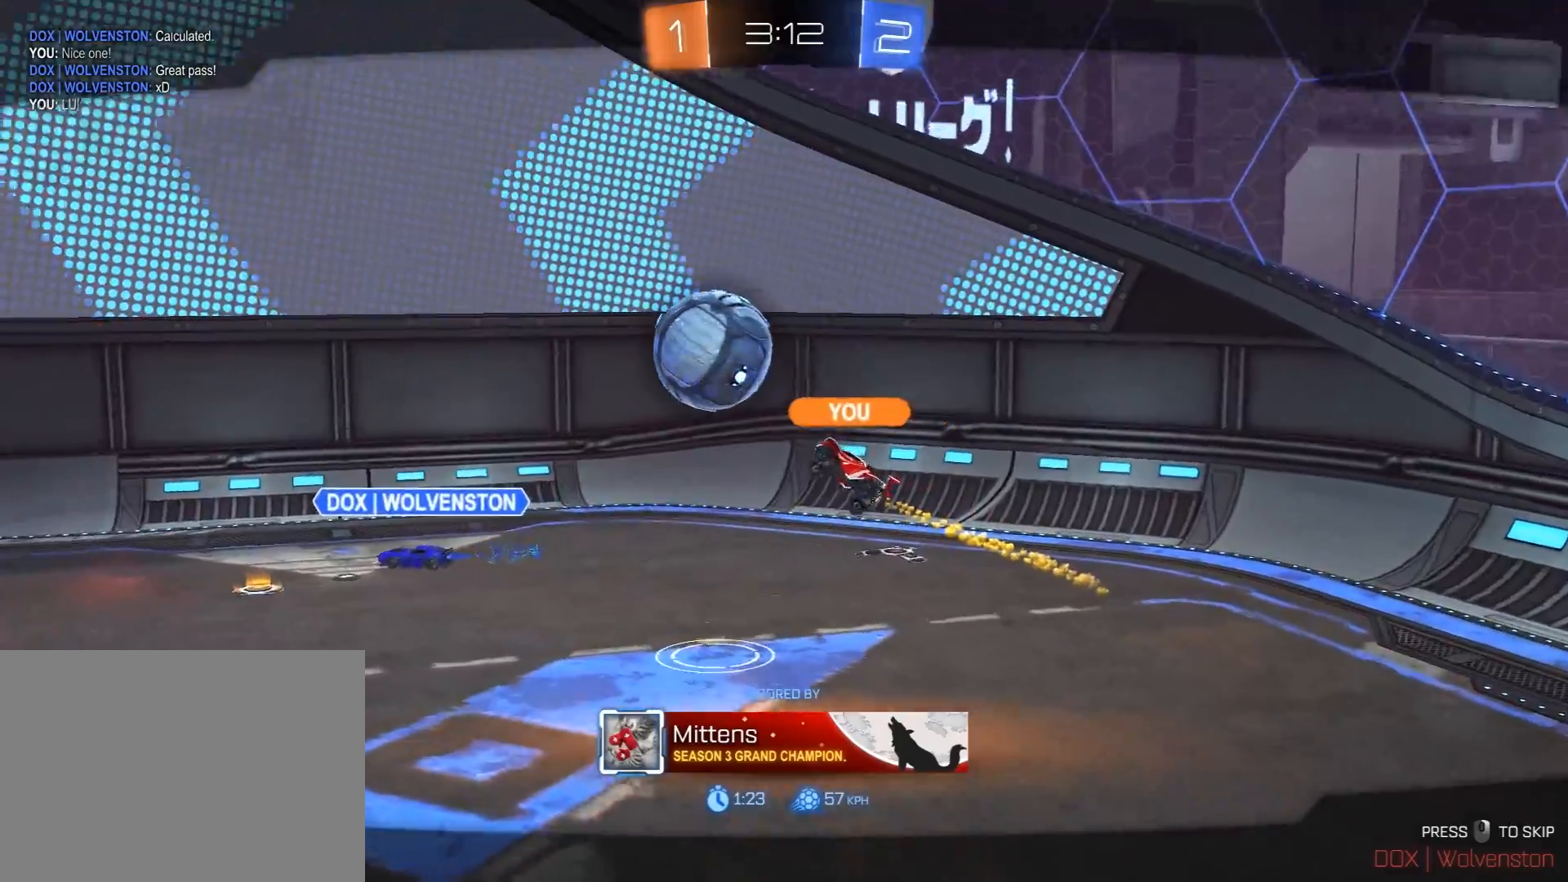
{"buttons": [], "left_stick": "center", "right_stick": "center", "events": []}
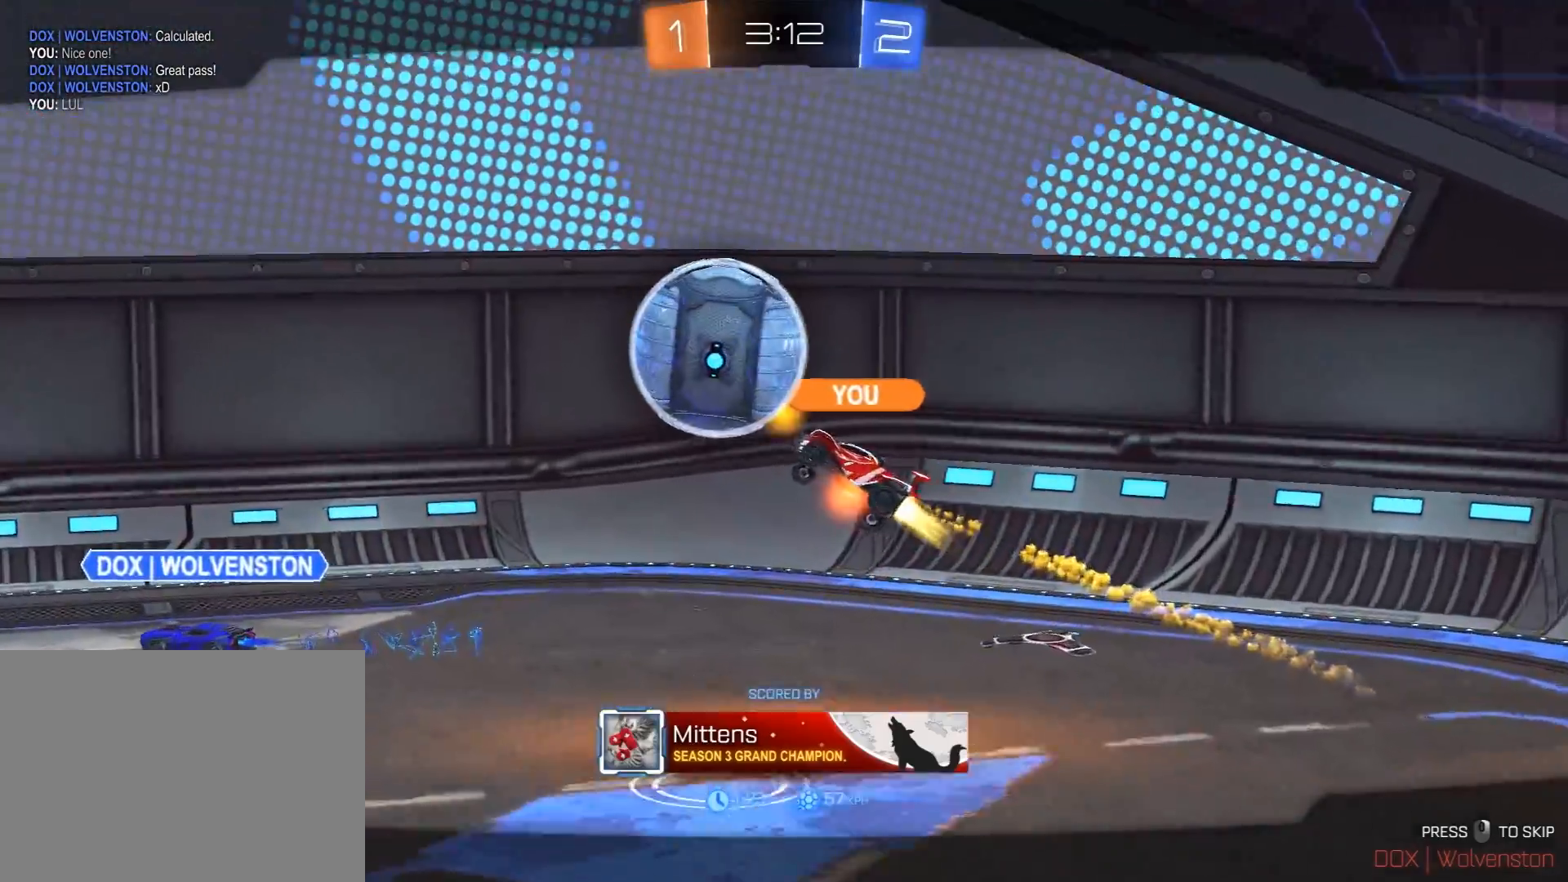
{"buttons": [], "left_stick": "center", "right_stick": "center", "events": []}
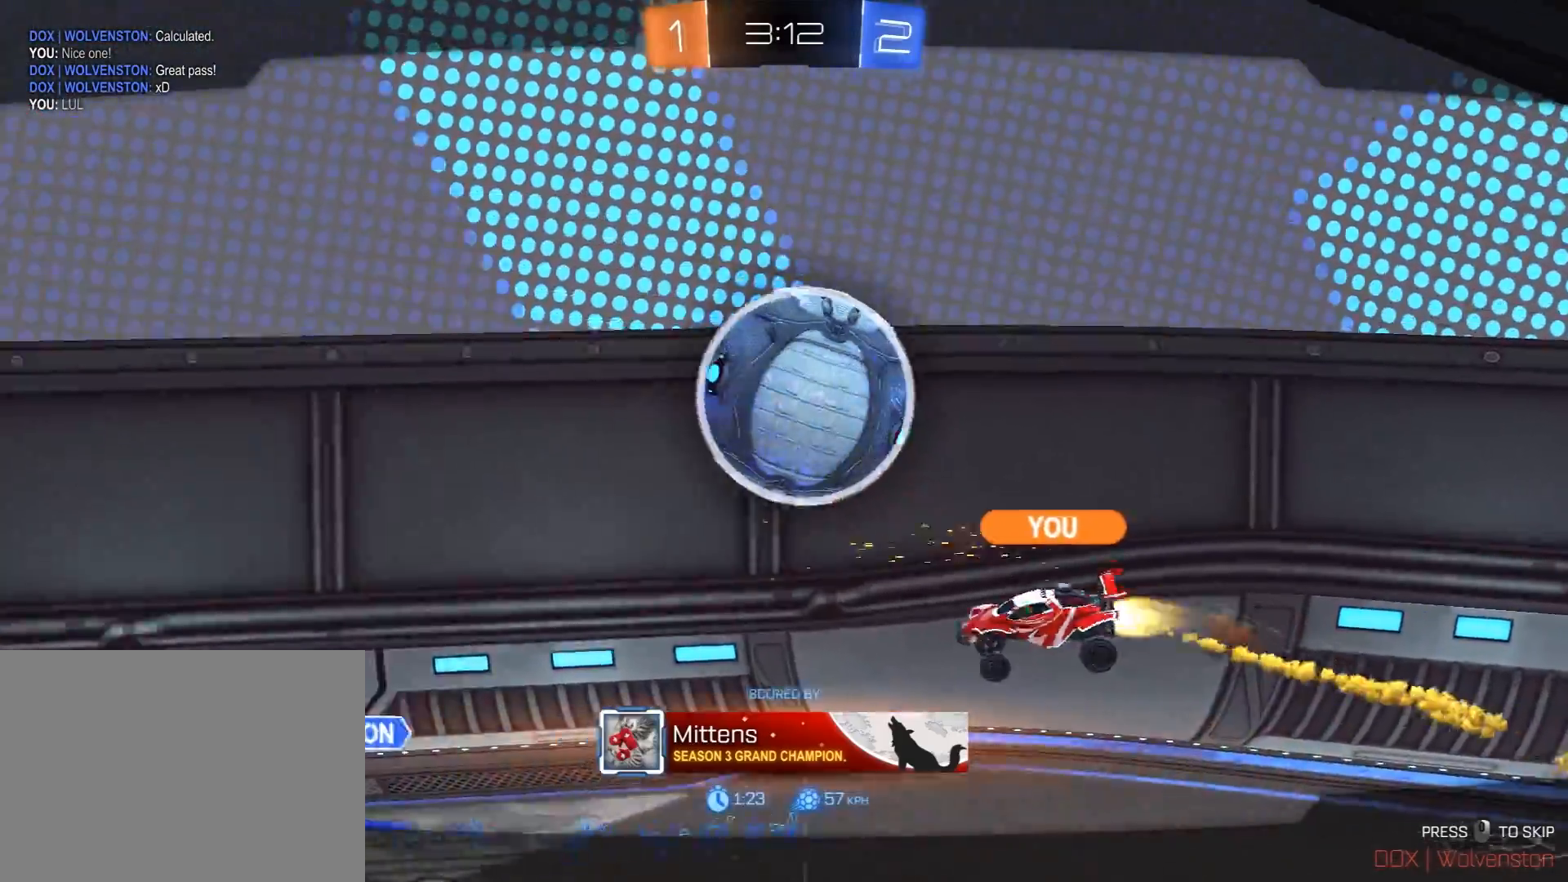
{"buttons": [], "left_stick": "center", "right_stick": "center", "events": [[400, "A", "down"], [483, "A", "up"]]}
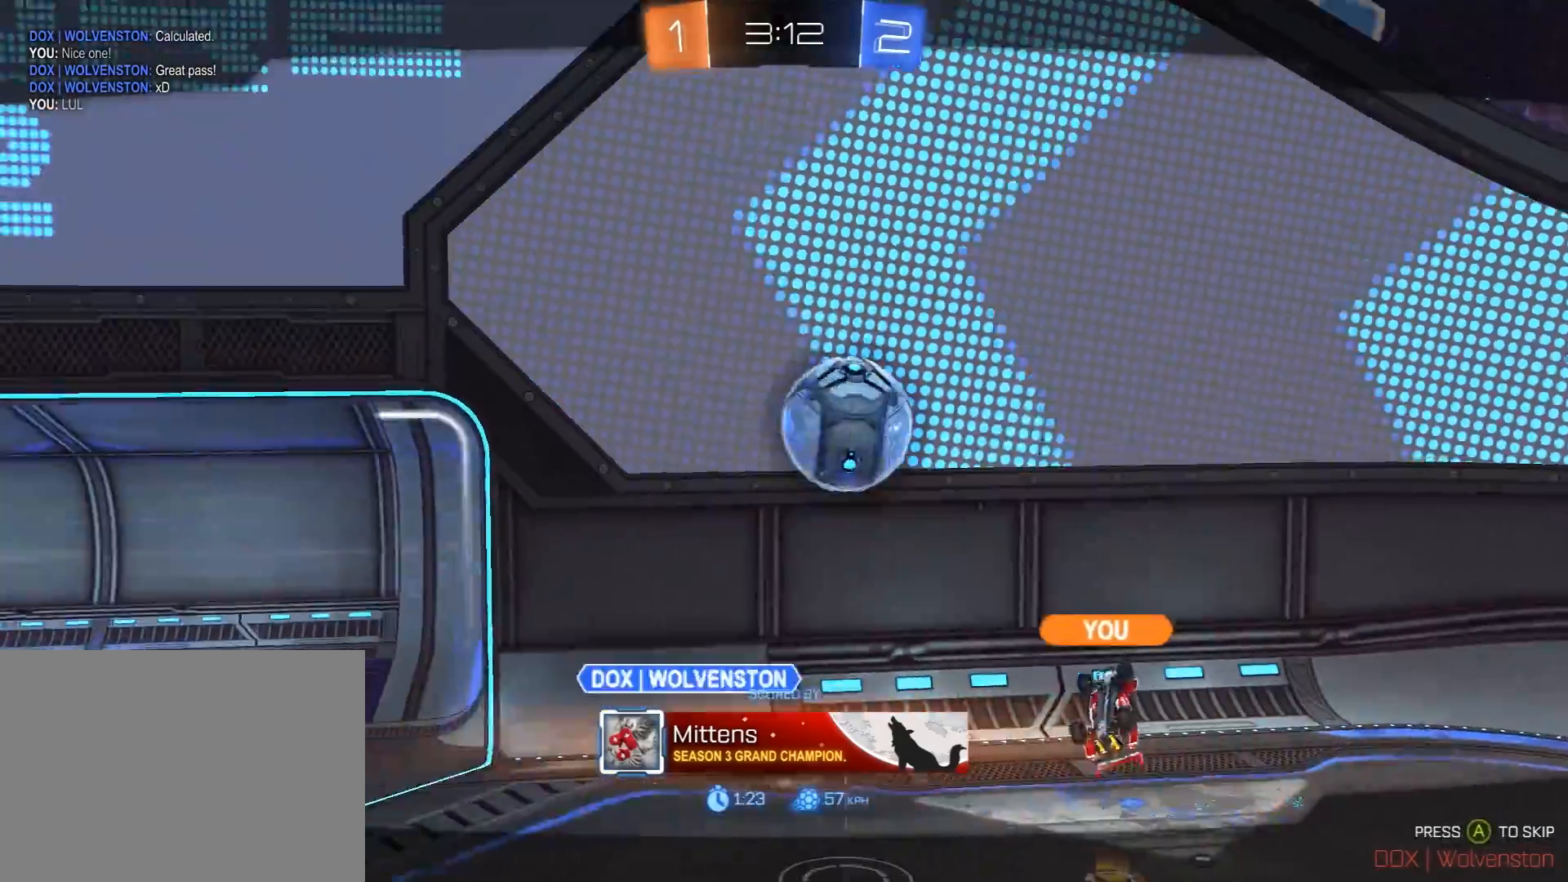
{"buttons": ["A"], "left_stick": "center", "right_stick": "center", "events": [[33, "A", "down"], [133, "A", "up"], [217, "A", "down"], [333, "A", "up"], [350, "A", "down"]]}
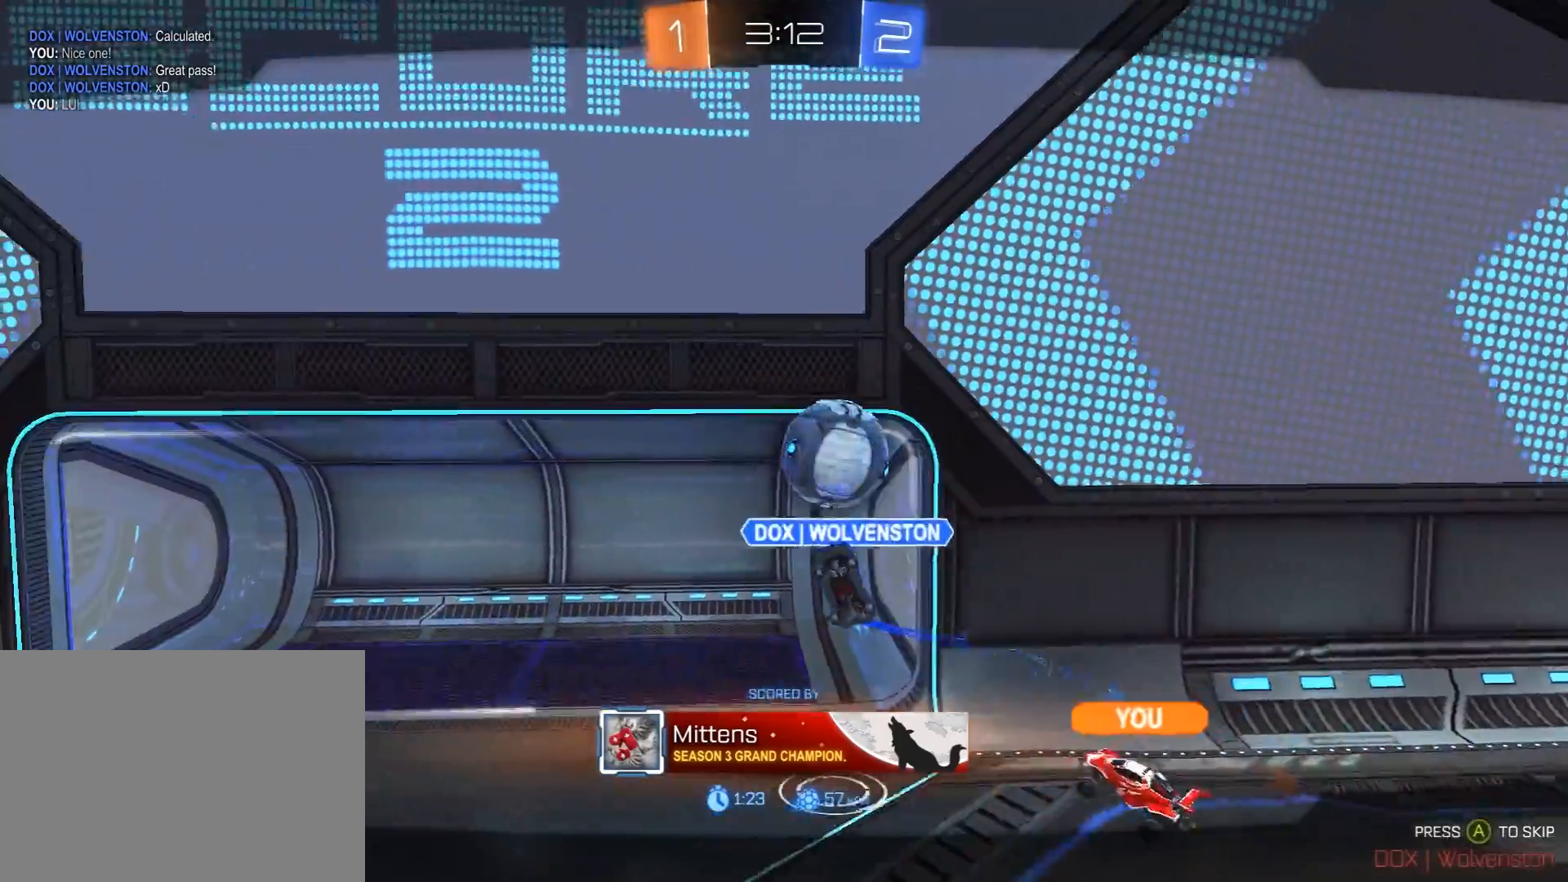
{"buttons": [], "left_stick": "center", "right_stick": "center", "events": [[217, "A", "up"], [350, "A", "down"], [450, "A", "up"]]}
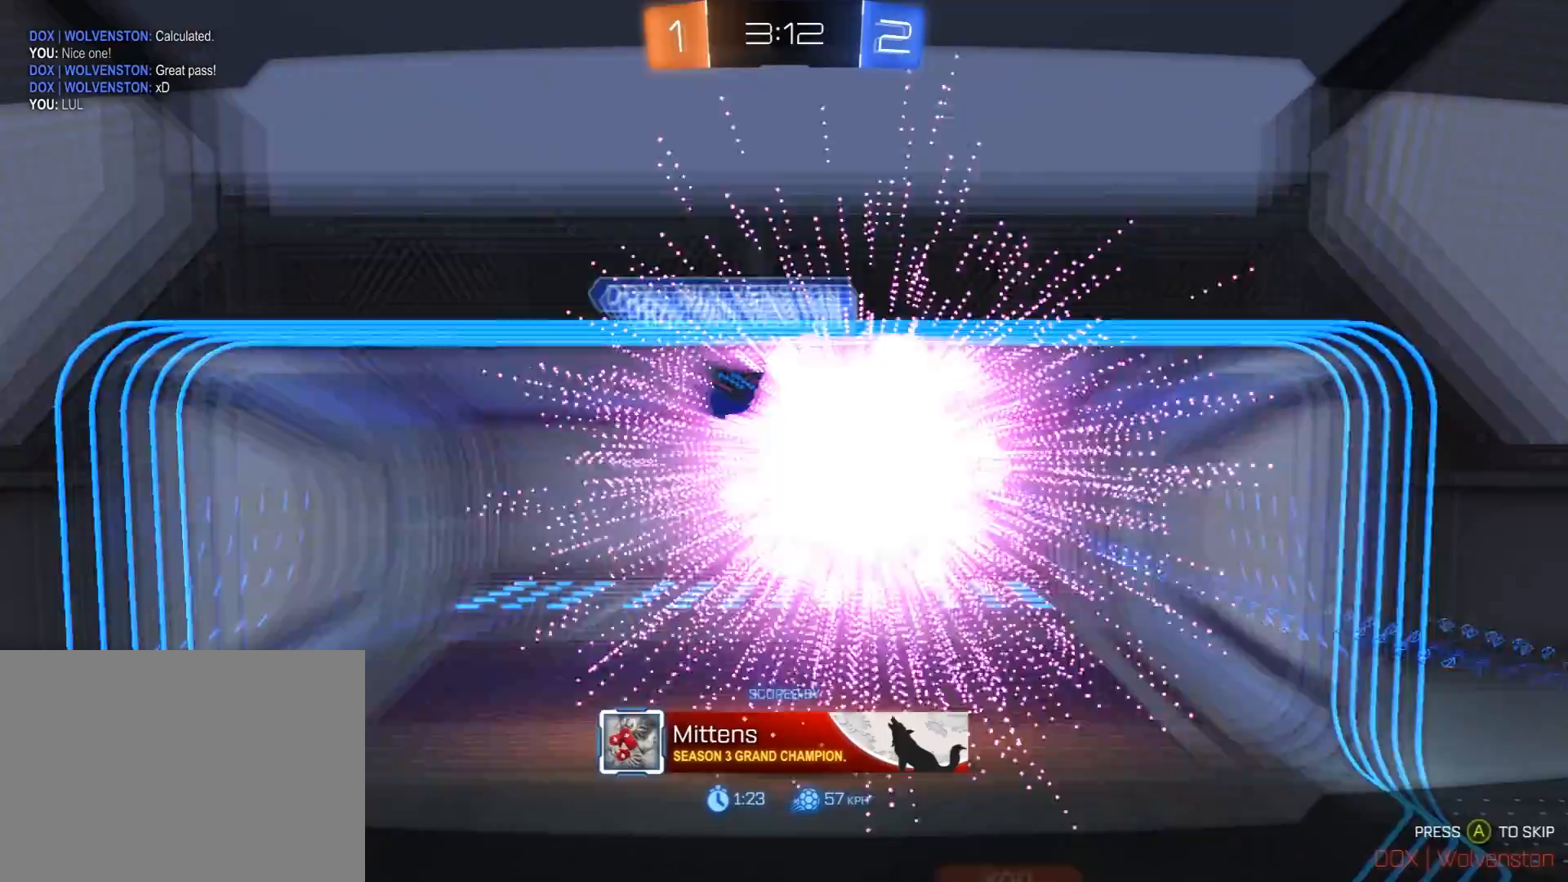
{"buttons": ["R1", "R2"], "left_stick": "up-right", "right_stick": "center", "events": [[100, "A", "down"], [183, "A", "up"], [317, "A", "down"], [317, "R2", "down"], [350, "R1", "down"], [400, "left_stick", "up-right"], [433, "A", "up"]]}
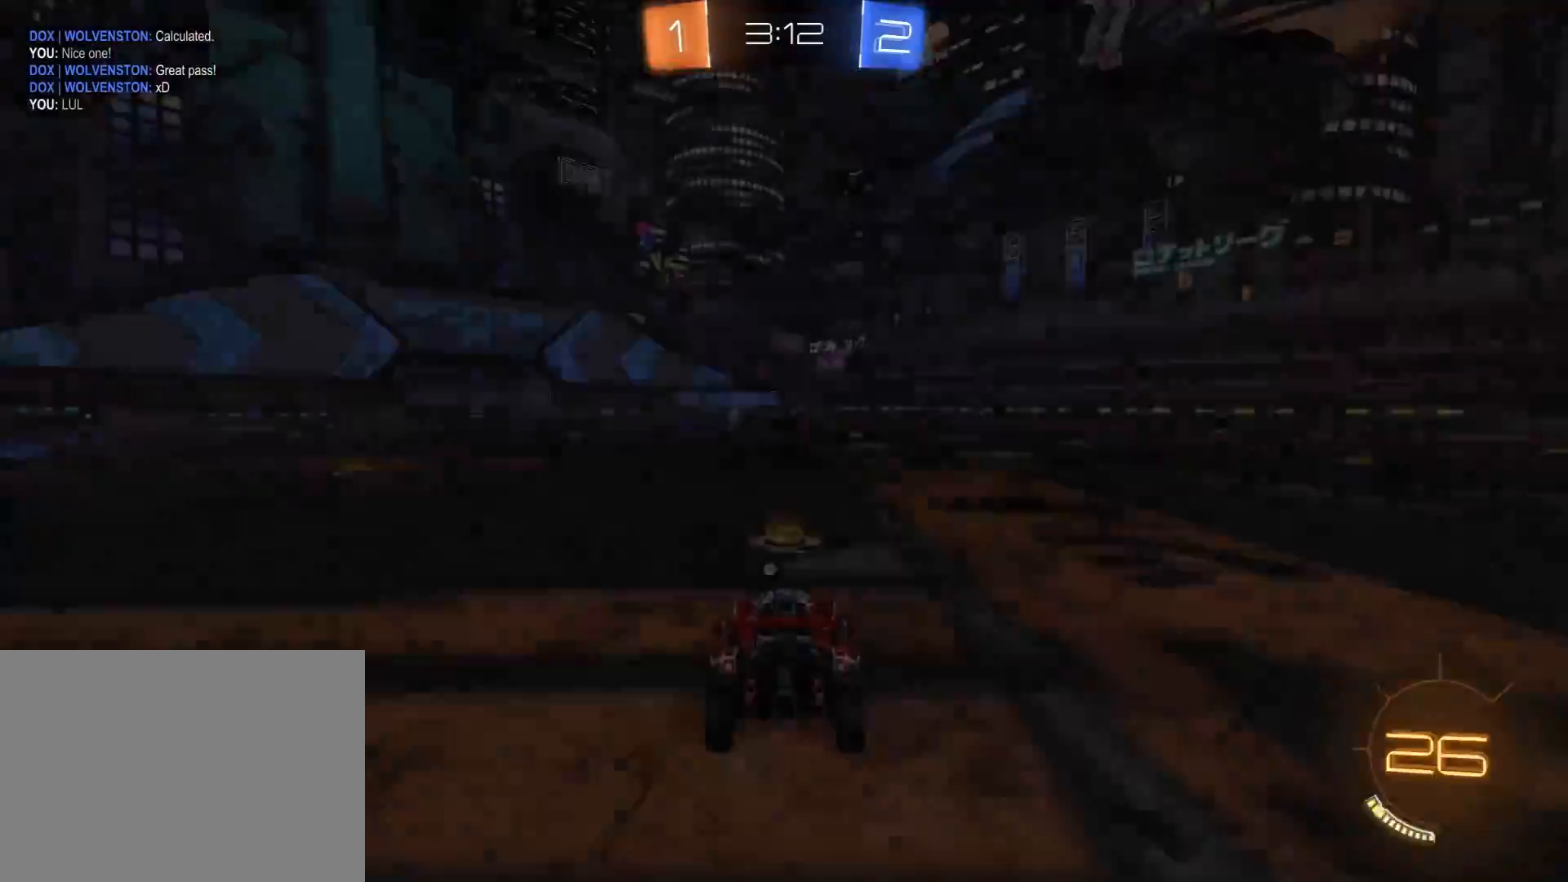
{"buttons": ["R1", "R2"], "left_stick": "center", "right_stick": "center", "events": [[100, "left_stick", "down"], [233, "R1", "up"], [233, "left_stick", "center"], [367, "R1", "down"]]}
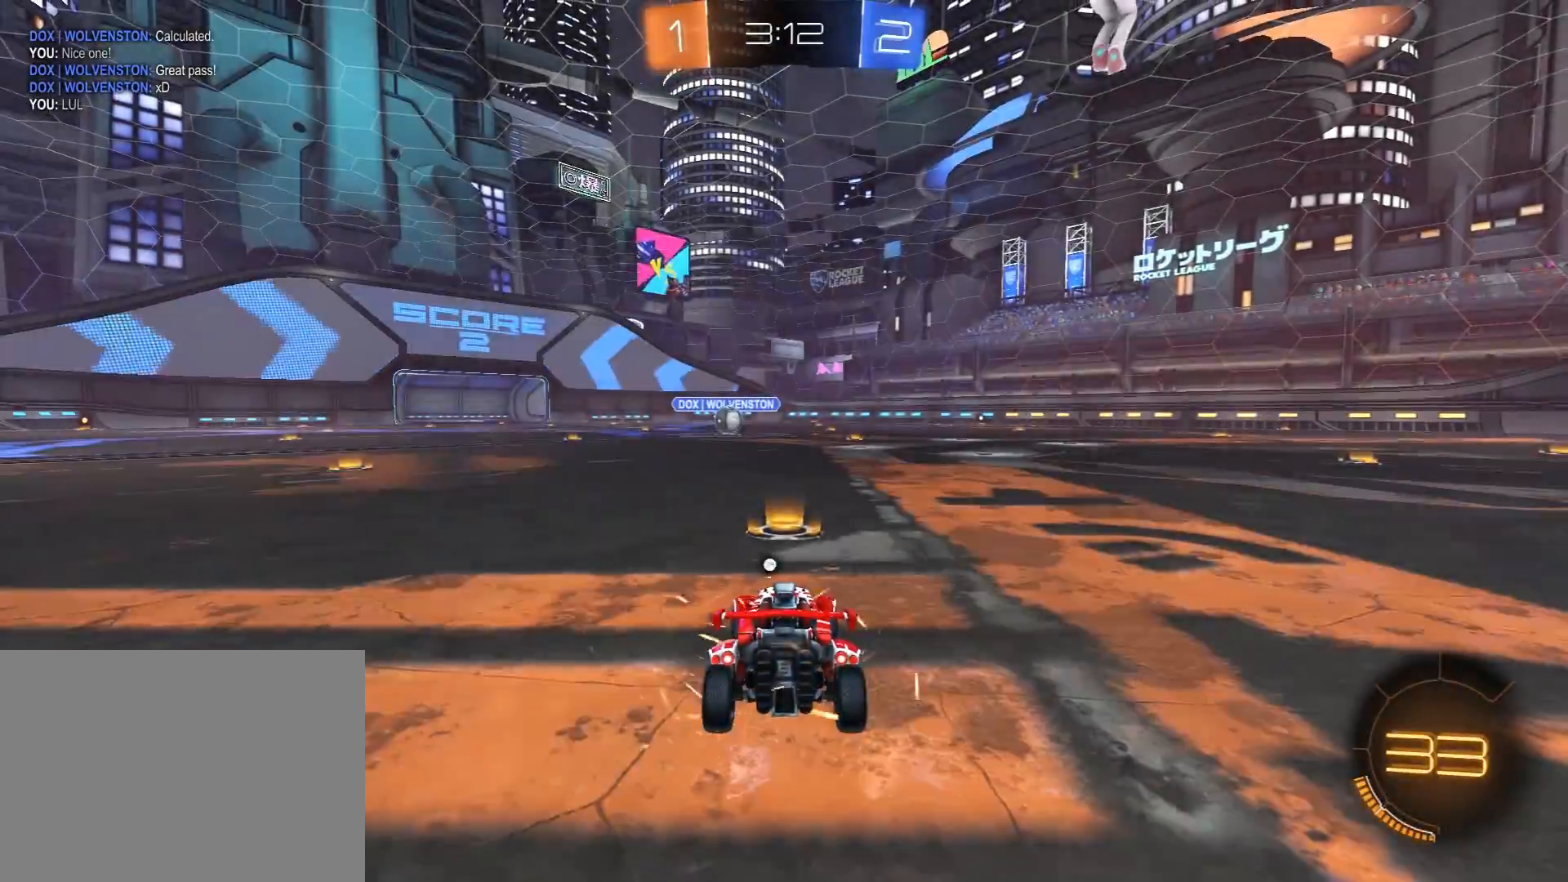
{"buttons": ["R1", "R2"], "left_stick": "center", "right_stick": "down-left", "events": [[17, "R2", "up"], [67, "R1", "up"], [83, "R2", "down"], [200, "SELECT", "down"], [217, "Y", "down"], [300, "SELECT", "up"], [300, "Y", "up"], [367, "R1", "down"], [400, "SELECT", "down"], [417, "R3", "down"], [483, "R3", "up"], [483, "SELECT", "up"], [500, "right_stick", "down-left"]]}
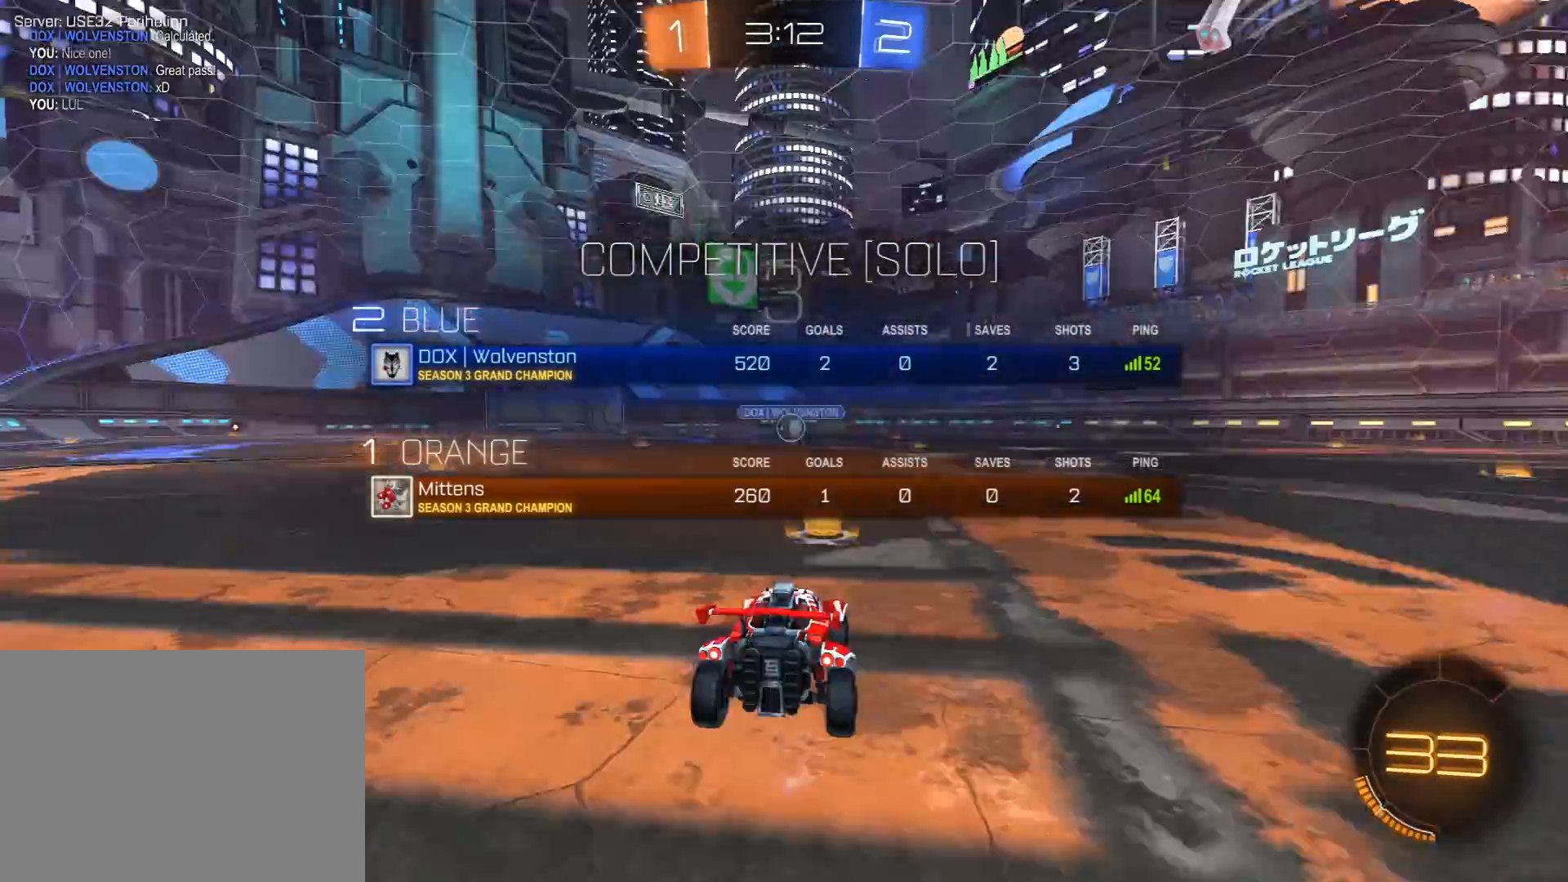
{"buttons": ["R1", "R2"], "left_stick": "center", "right_stick": "down-left", "events": [[67, "R3", "down"], [67, "right_stick", "center"], [133, "R3", "up"], [200, "SELECT", "down"], [200, "right_stick", "down"], [250, "SELECT", "up"], [300, "R3", "down"], [350, "SELECT", "down"], [400, "R3", "up"], [400, "right_stick", "down-left"], [417, "SELECT", "up"]]}
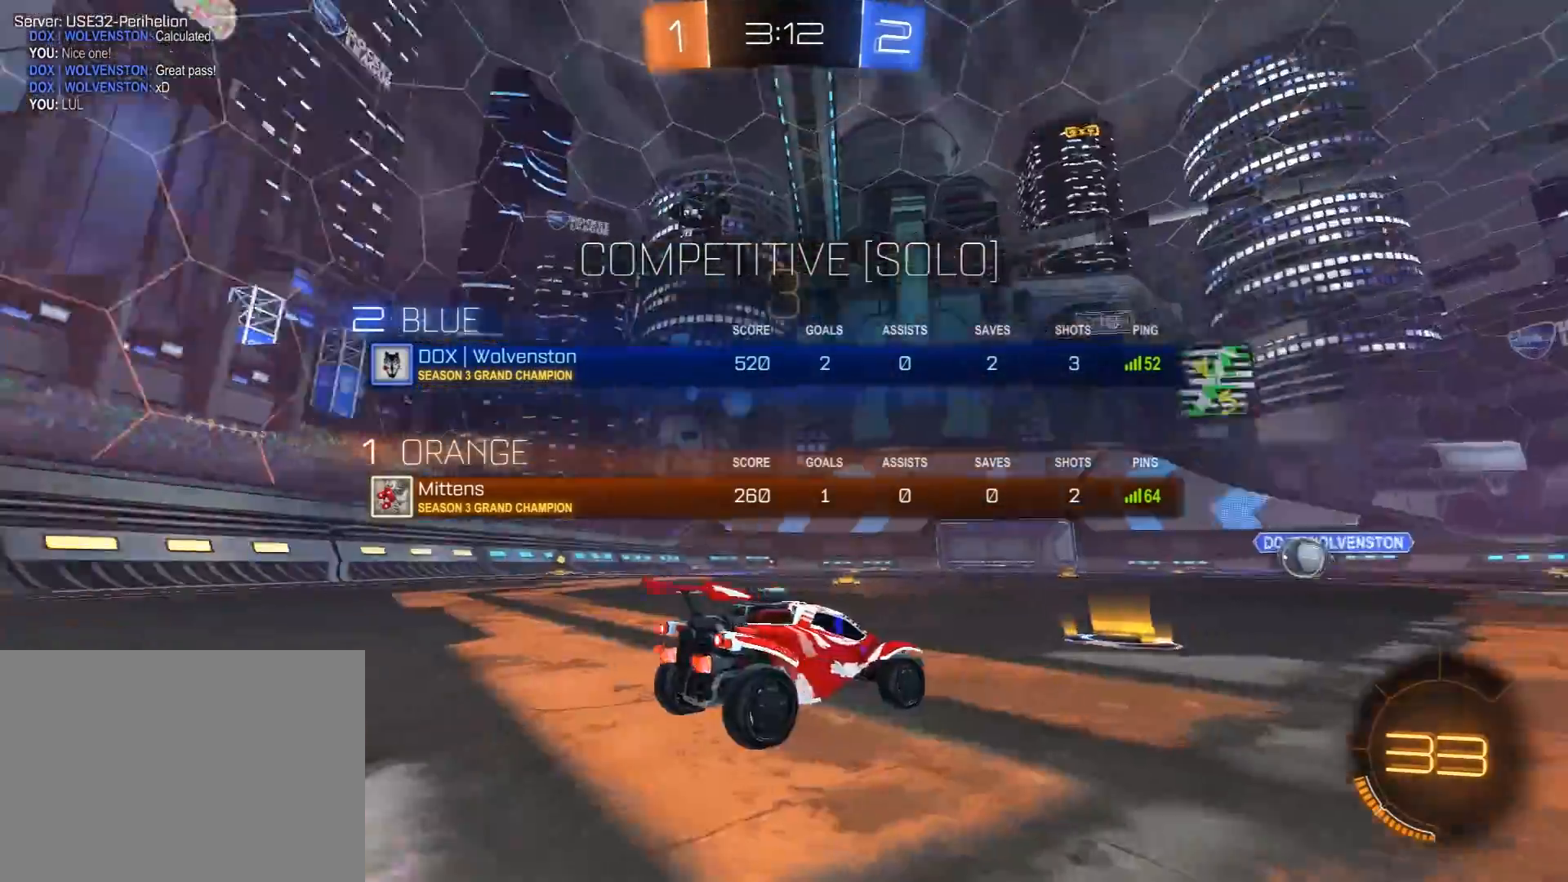
{"buttons": ["R1", "R2", "R3"], "left_stick": "right", "right_stick": "up-left", "events": [[33, "R3", "down"], [100, "right_stick", "up"], [133, "R3", "up"], [150, "left_stick", "down"], [167, "right_stick", "left"], [250, "left_stick", "down-right"], [250, "right_stick", "down-left"], [350, "left_stick", "right"], [367, "R3", "down"], [433, "R3", "up"], [500, "R3", "down"], [500, "right_stick", "up-left"]]}
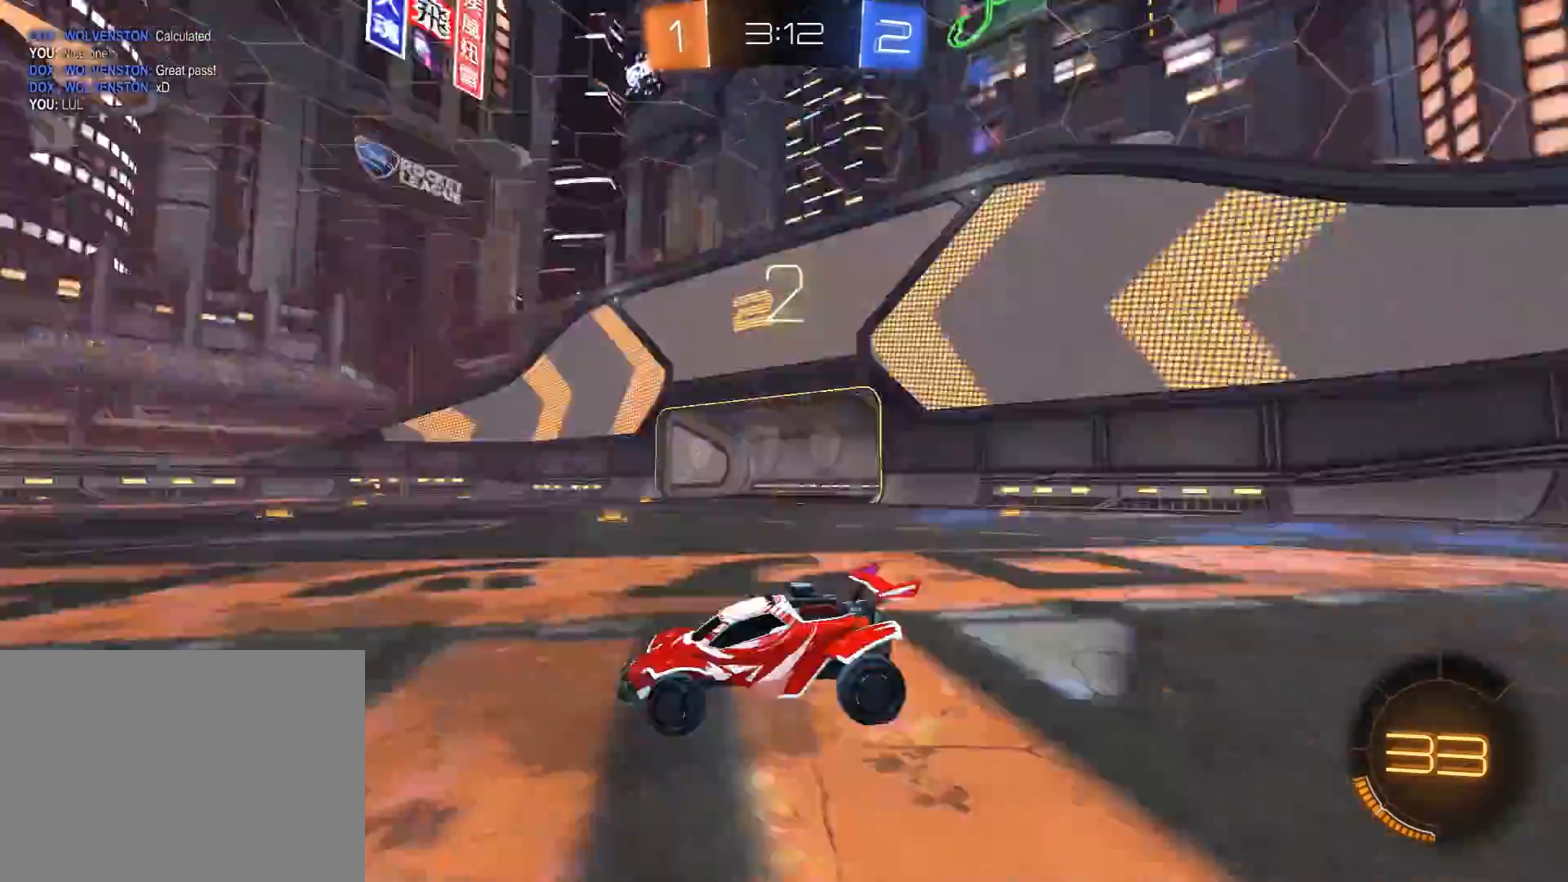
{"buttons": ["R1", "R2"], "left_stick": "center", "right_stick": "up", "events": [[33, "right_stick", "up-right"], [50, "SELECT", "down"], [67, "R3", "up"], [100, "right_stick", "up-left"], [150, "R3", "down"], [167, "SELECT", "up"], [217, "R3", "up"], [250, "SELECT", "down"], [250, "left_stick", "center"], [283, "R3", "down"], [333, "SELECT", "up"], [350, "left_stick", "left"], [367, "R3", "up"], [400, "left_stick", "center"], [433, "right_stick", "up"]]}
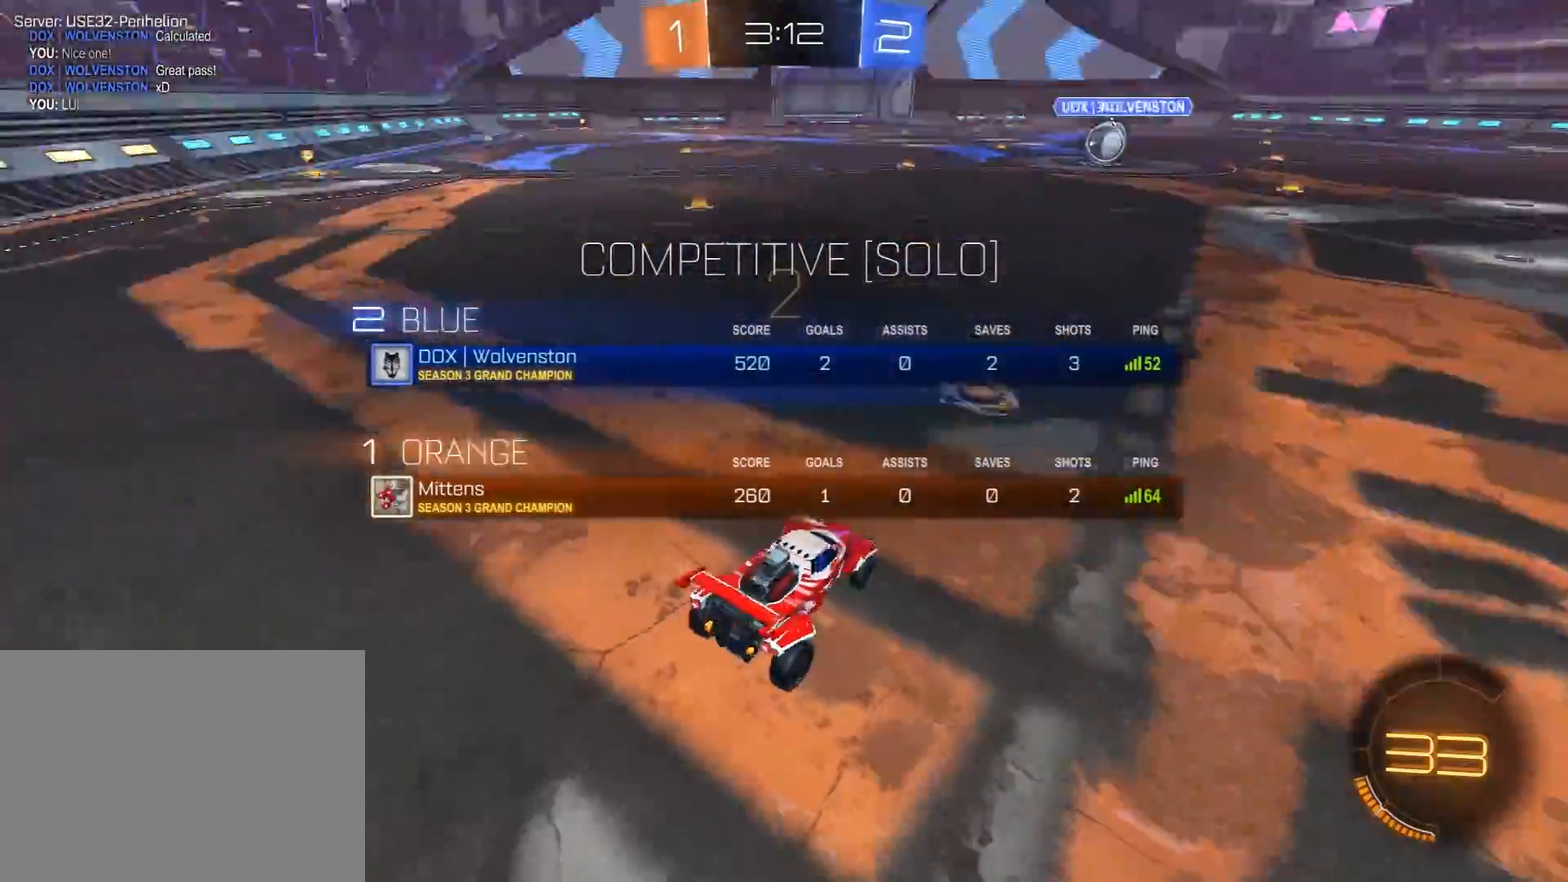
{"buttons": ["R1", "R2"], "left_stick": "center", "right_stick": "center", "events": [[100, "left_stick", "up-left"], [100, "right_stick", "up-right"], [183, "left_stick", "down-right"], [200, "right_stick", "center"], [267, "left_stick", "up-left"], [317, "left_stick", "right"], [417, "left_stick", "center"]]}
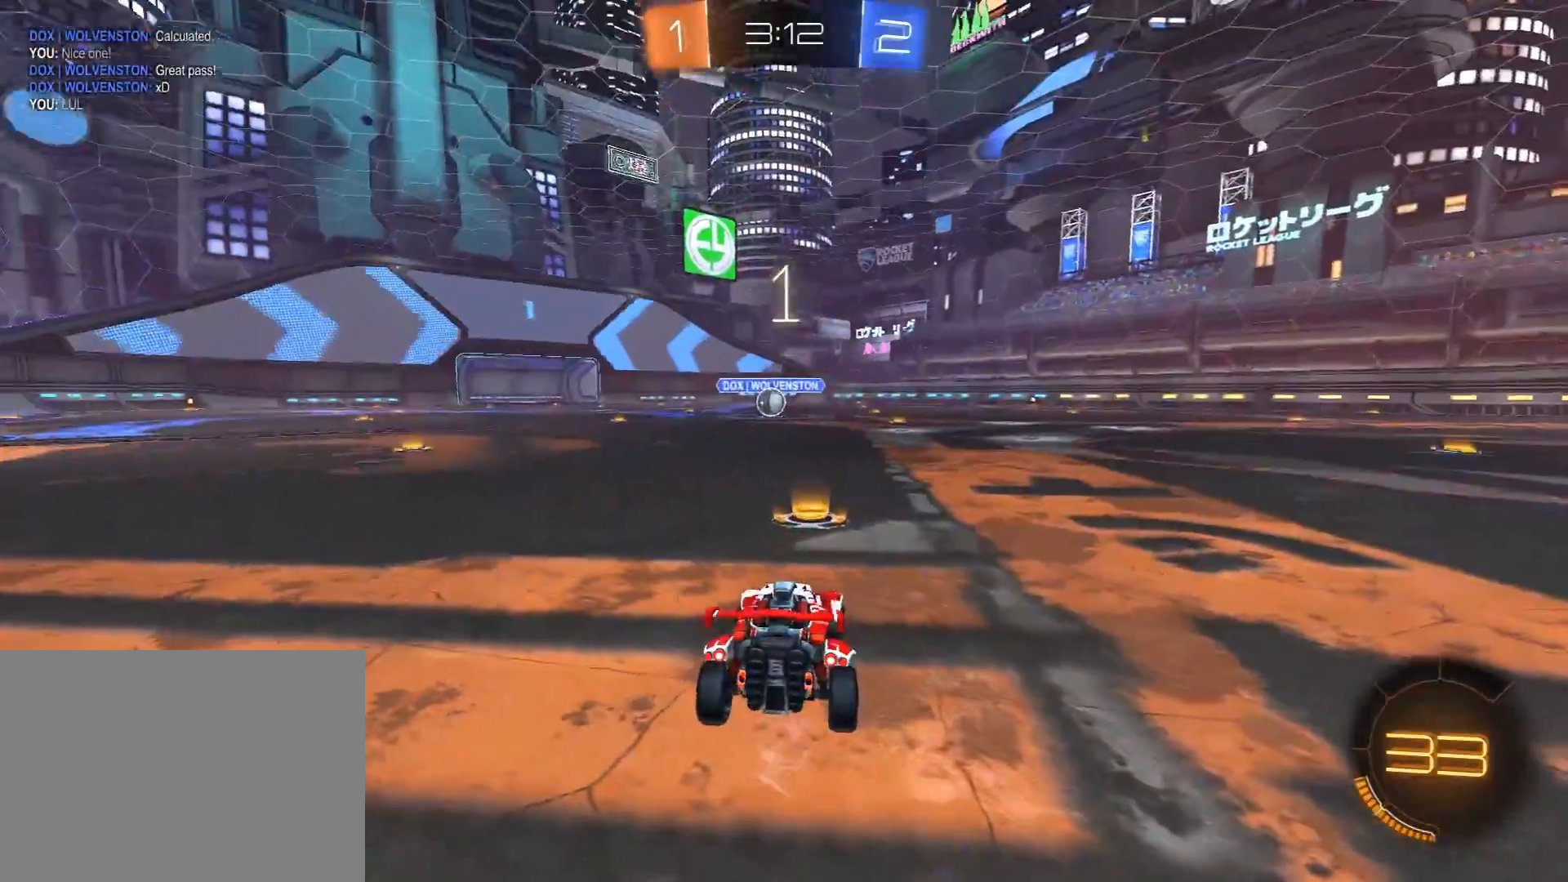
{"buttons": ["R1", "R2"], "left_stick": "center", "right_stick": "center", "events": []}
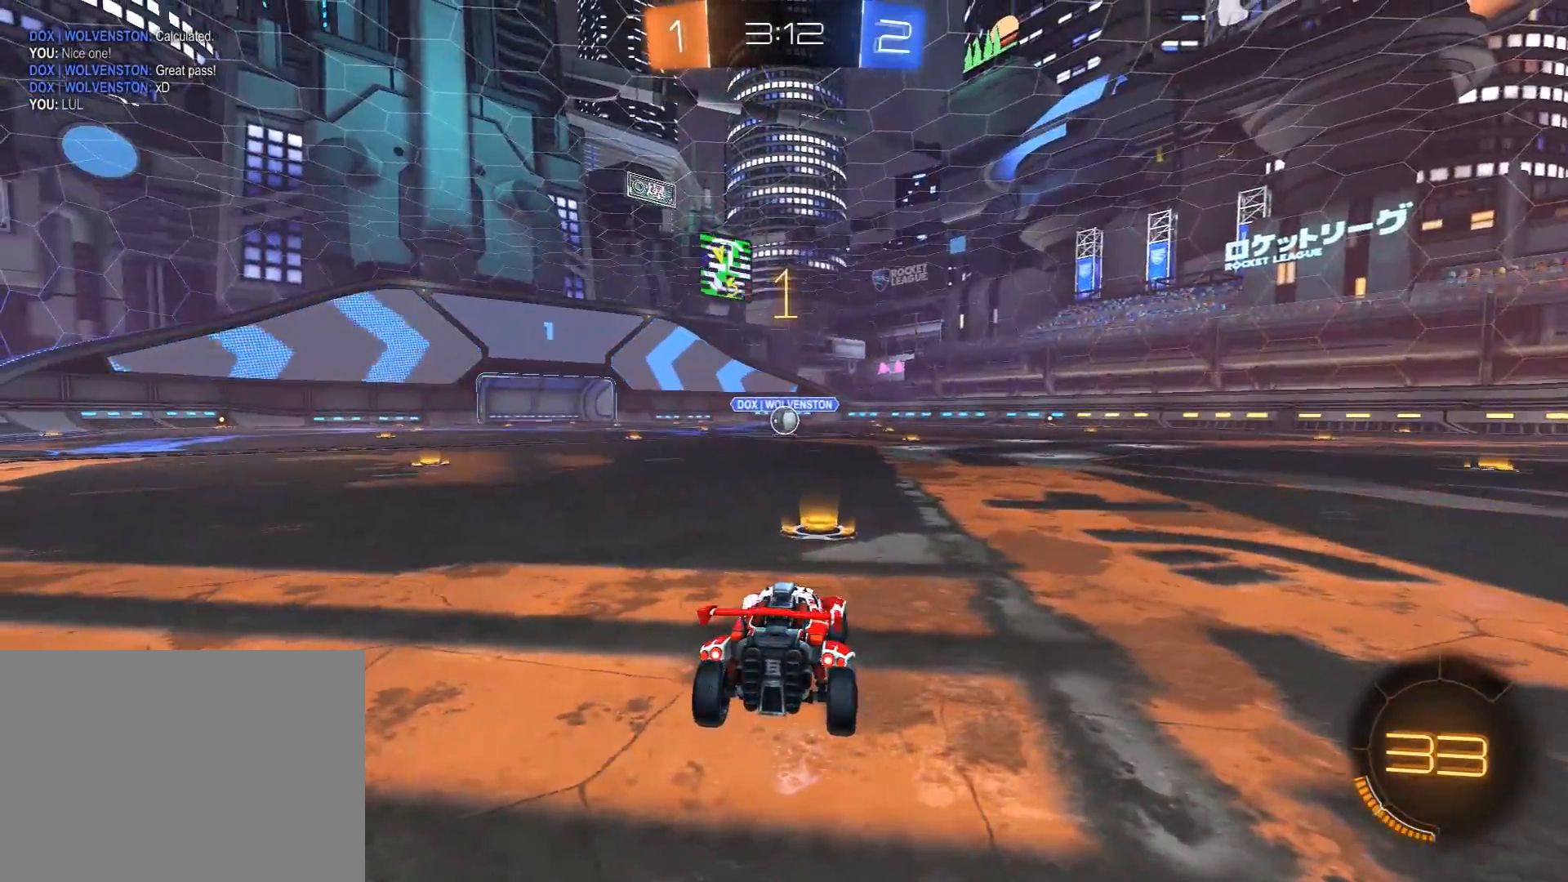
{"buttons": ["R1", "R2"], "left_stick": "center", "right_stick": "center", "events": []}